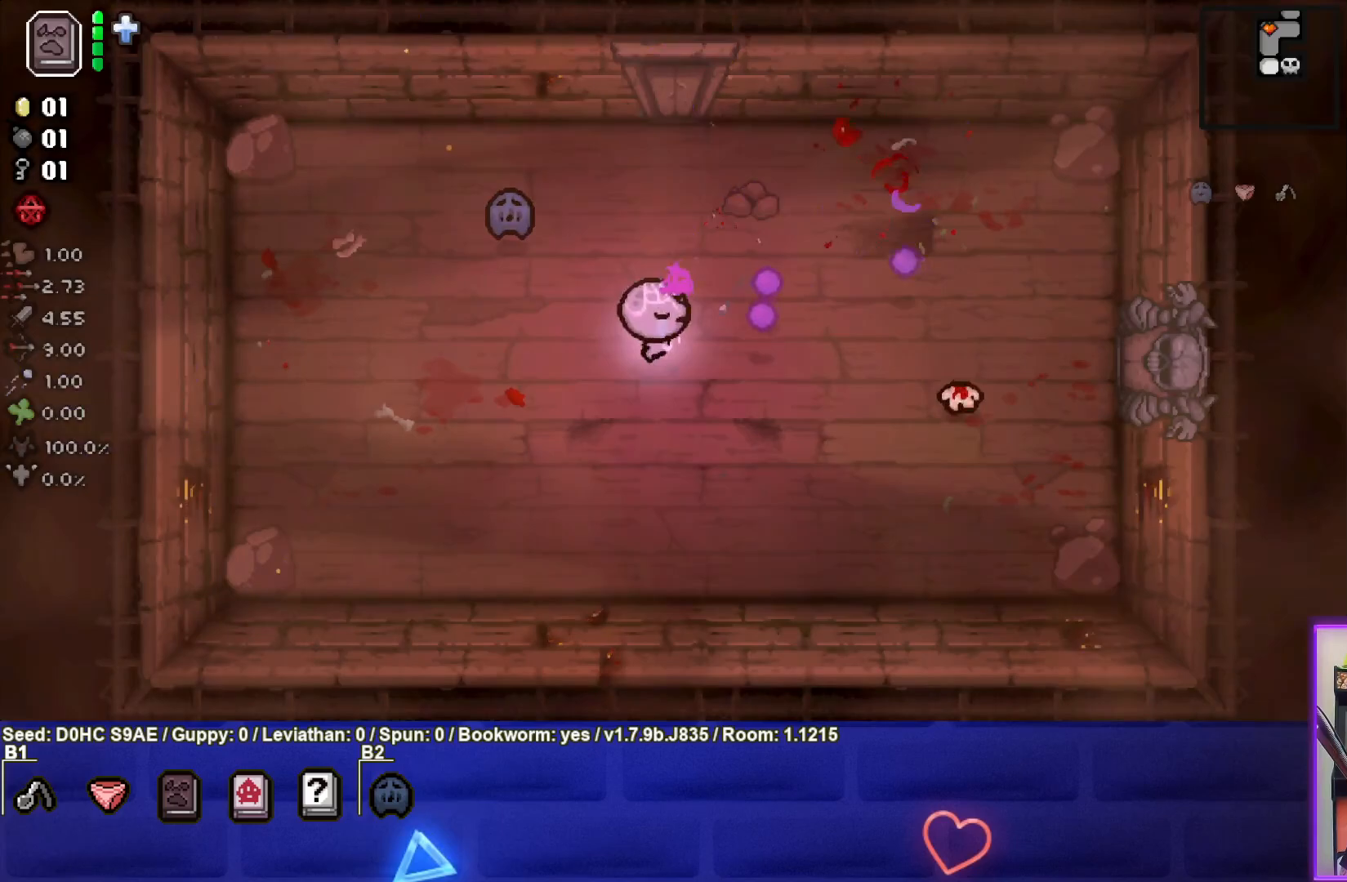
Gameplay with a controller (PlayStation layout); each line is a JSON object with the inputs held at the frame after it. "events" lists button and stick changes between this image and that frame as [ms after this image, input, new state], when the widget could be followed in between. Not read: right_stick.
{"buttons": ["CIRCLE"], "left_stick": "left", "events": [[167, "left_stick", "left"]]}
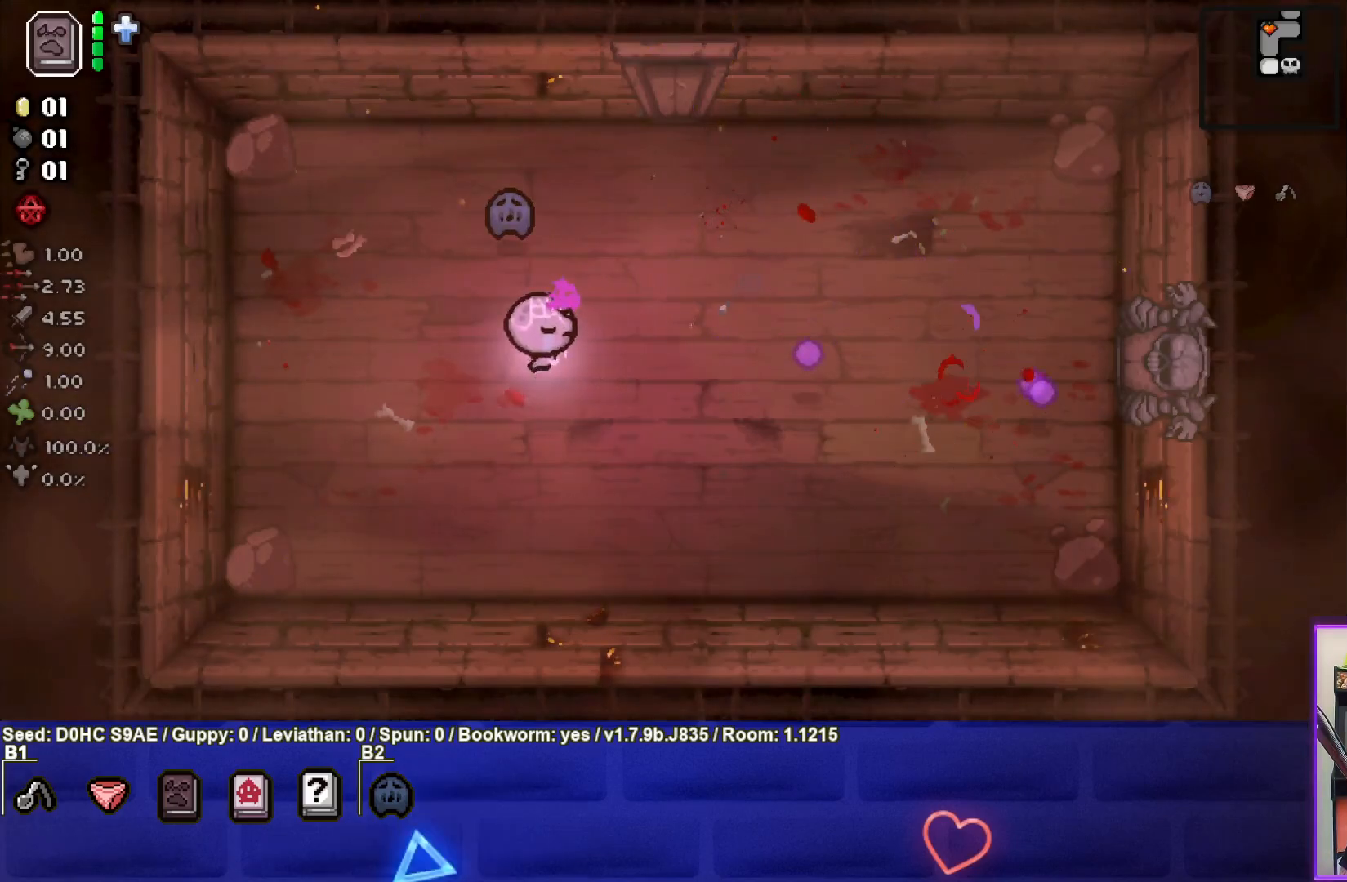
{"buttons": [], "left_stick": "up-left", "events": [[83, "left_stick", "center"], [433, "CIRCLE", "up"], [450, "left_stick", "up-left"]]}
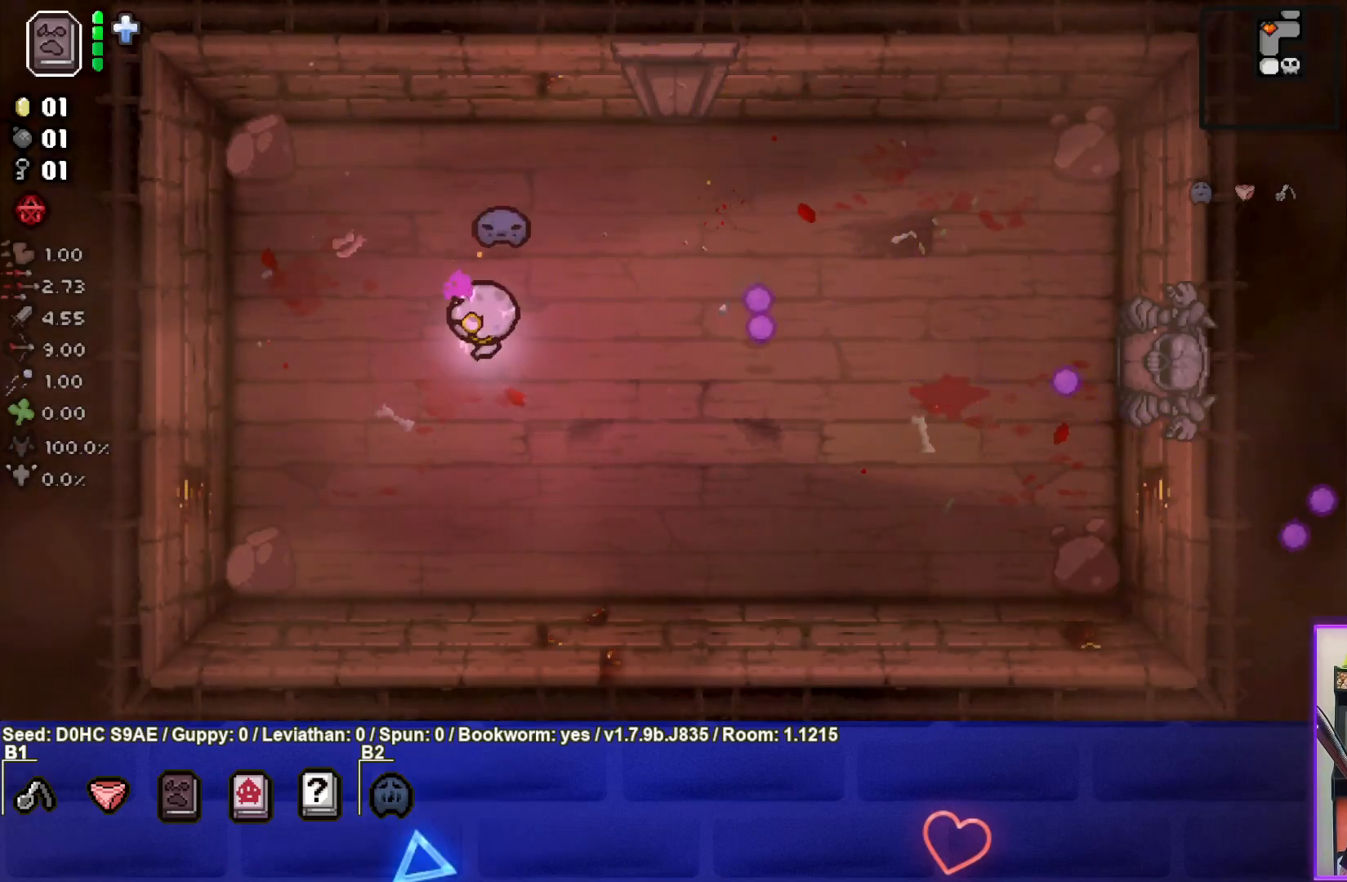
{"buttons": ["CIRCLE"], "left_stick": "down-left", "events": [[67, "CIRCLE", "down"], [117, "left_stick", "center"], [350, "left_stick", "down-left"]]}
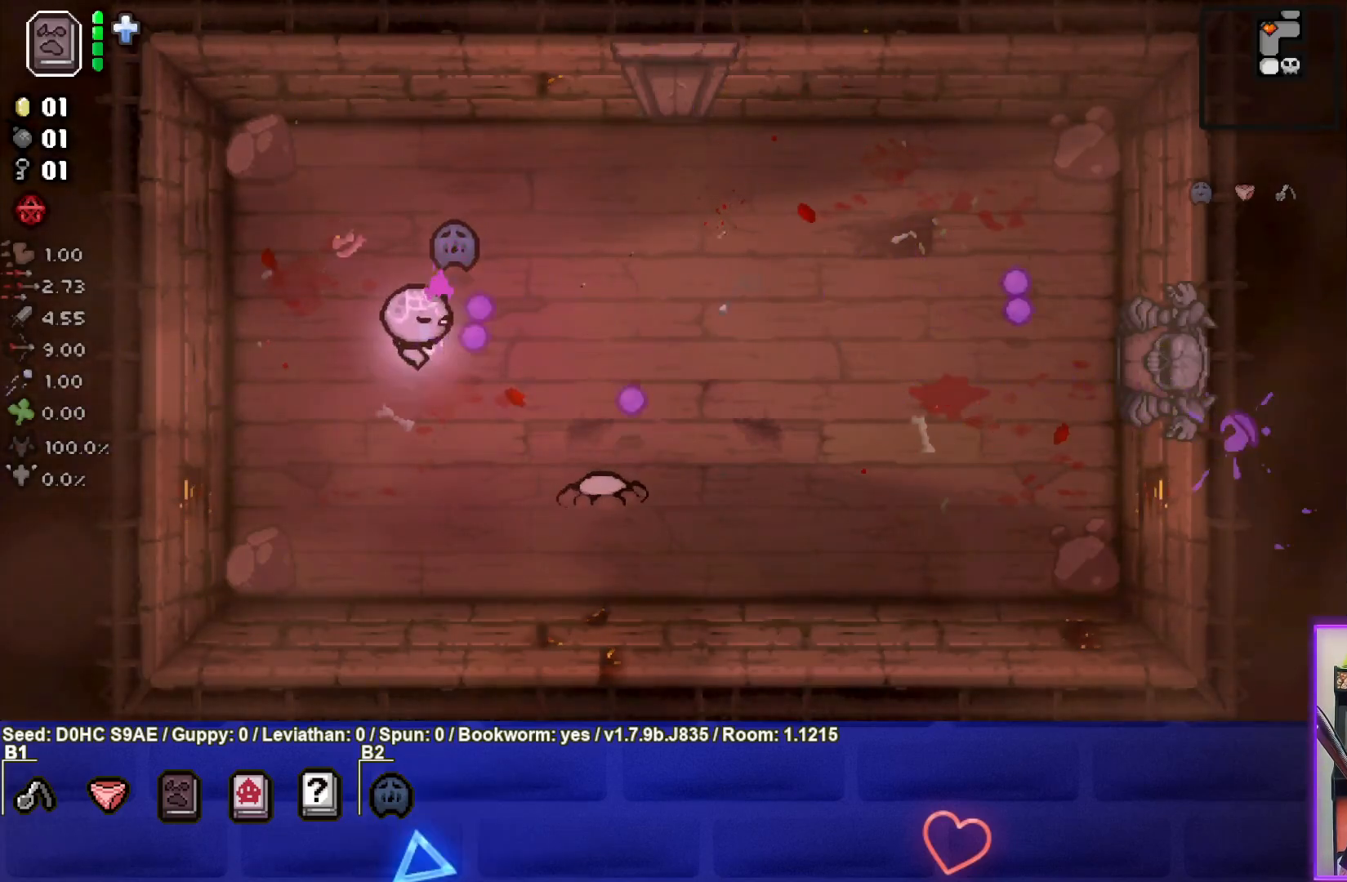
{"buttons": ["CIRCLE"], "left_stick": "left", "events": [[217, "left_stick", "left"]]}
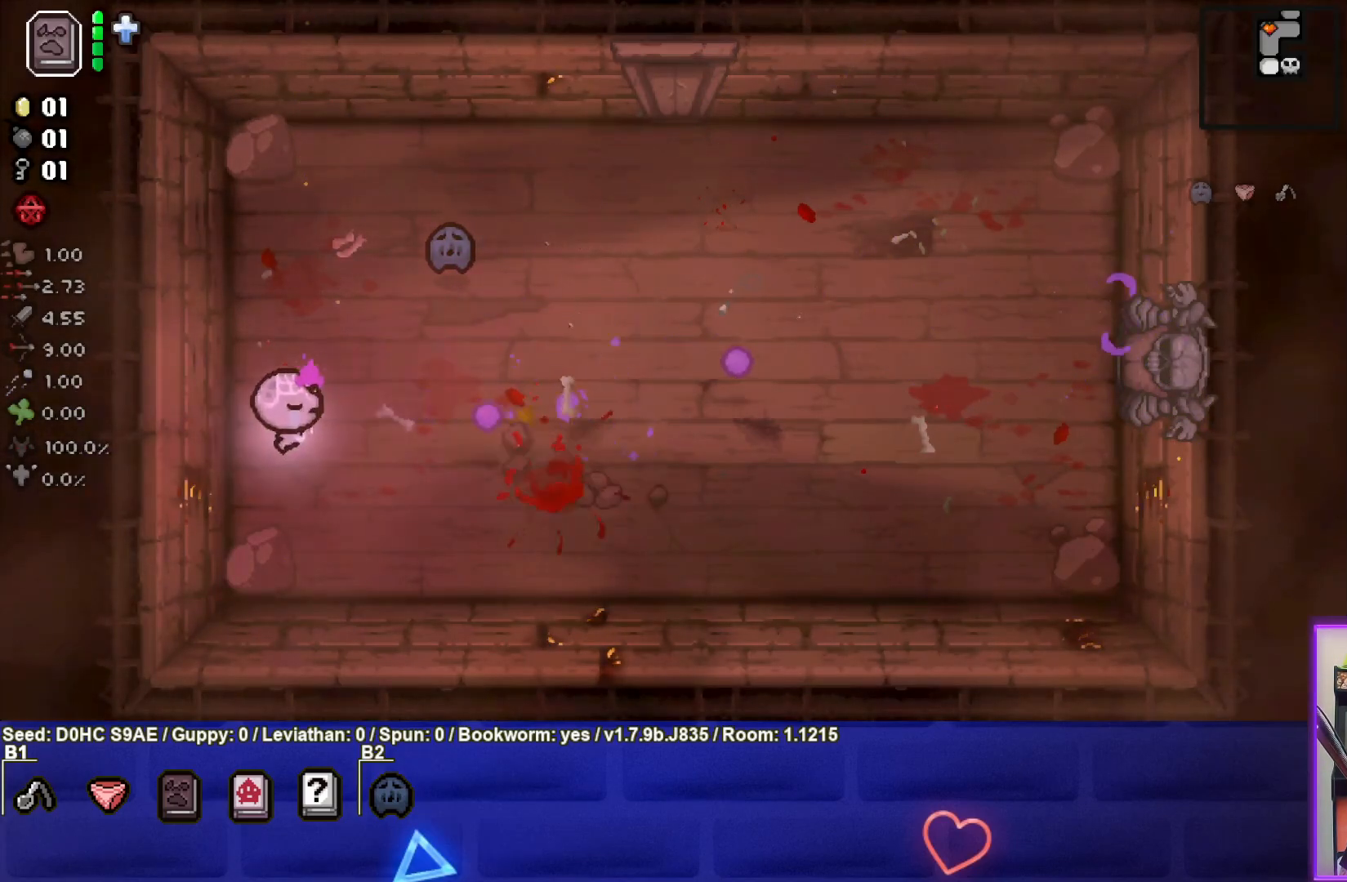
{"buttons": [], "left_stick": "up-right", "events": [[83, "left_stick", "down"], [167, "CIRCLE", "up"], [250, "left_stick", "right"], [383, "left_stick", "up-right"]]}
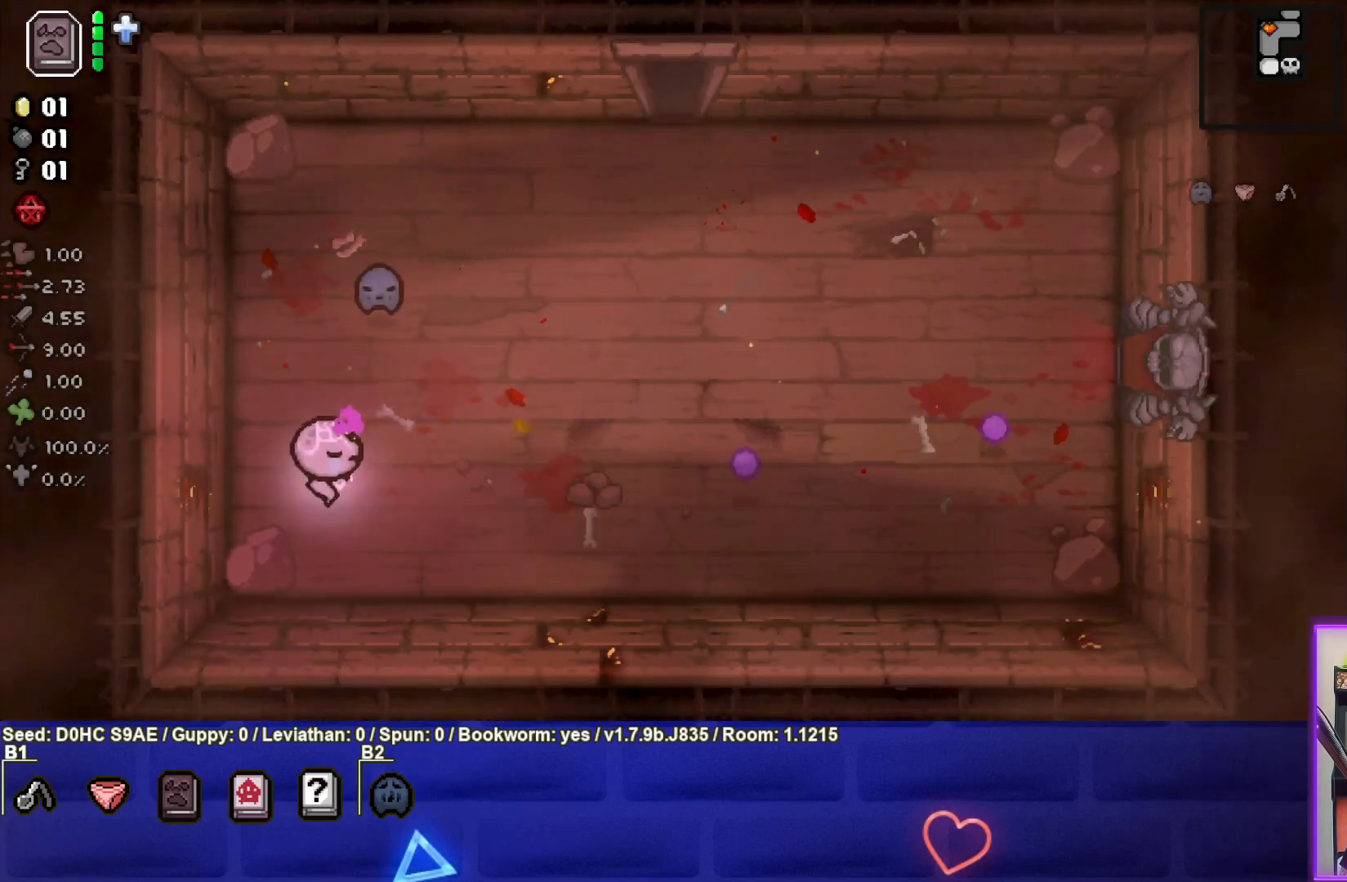
{"buttons": [], "left_stick": "center", "events": [[350, "left_stick", "center"]]}
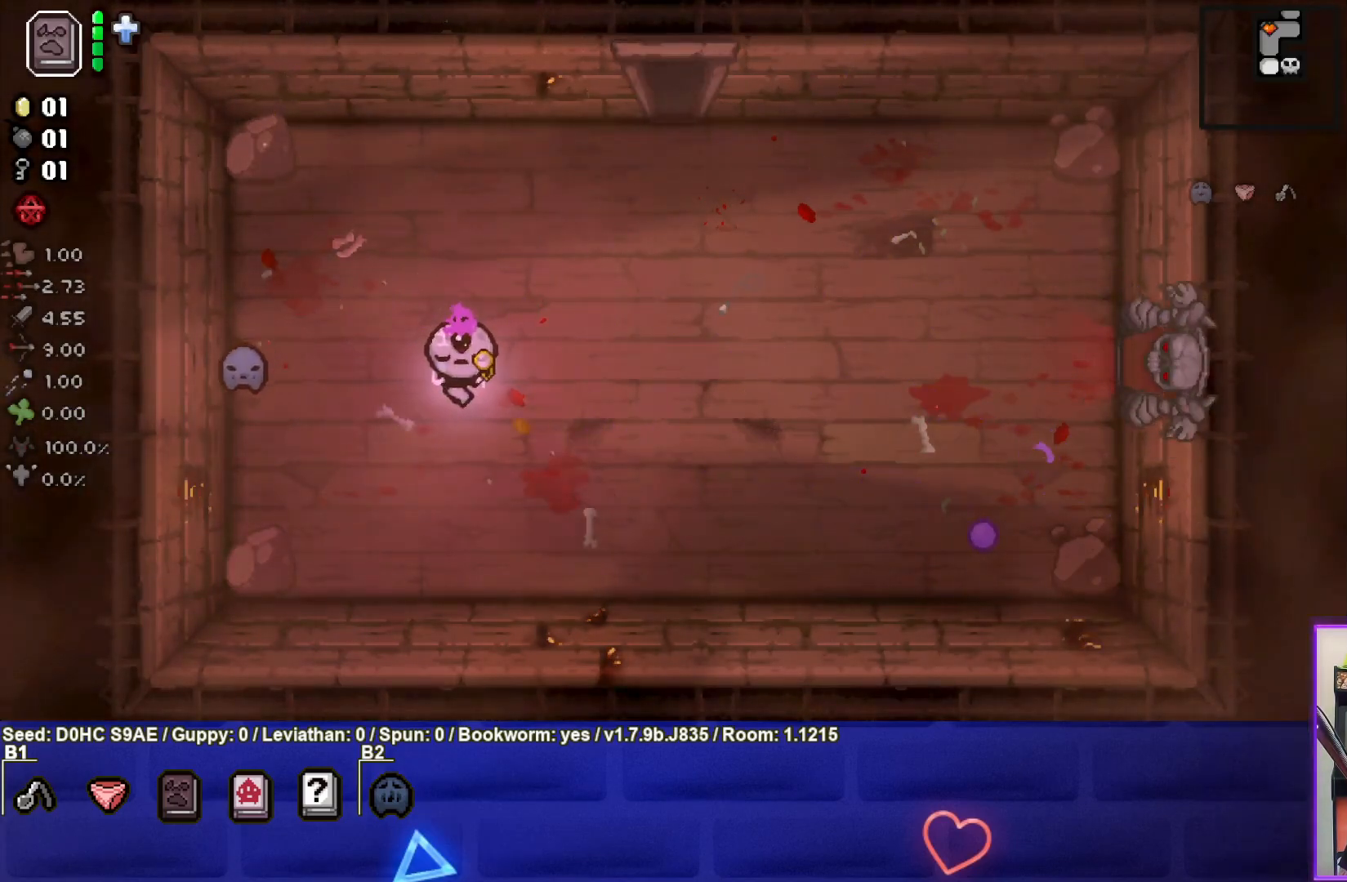
{"buttons": [], "left_stick": "center", "events": []}
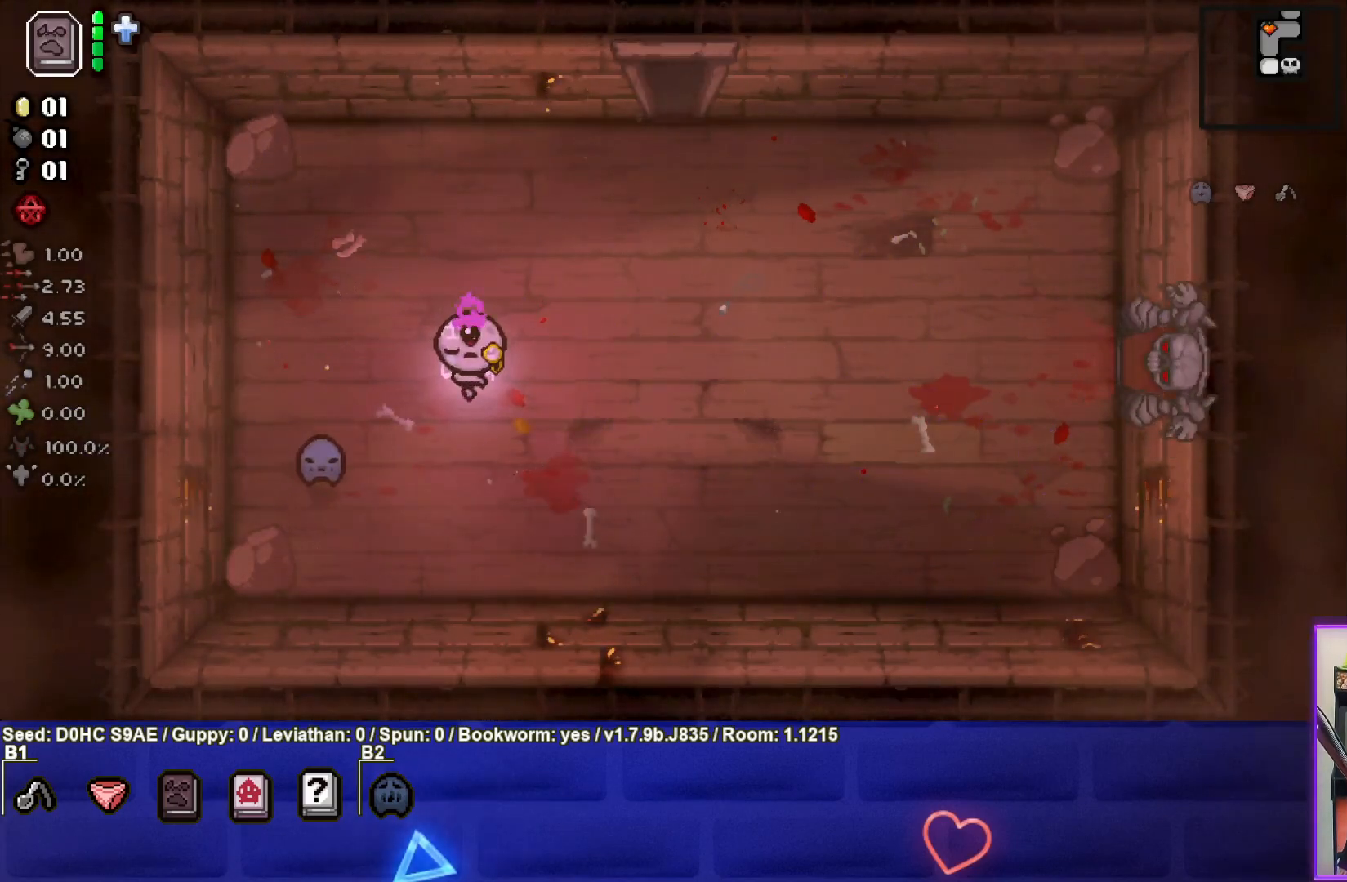
{"buttons": [], "left_stick": "center", "events": []}
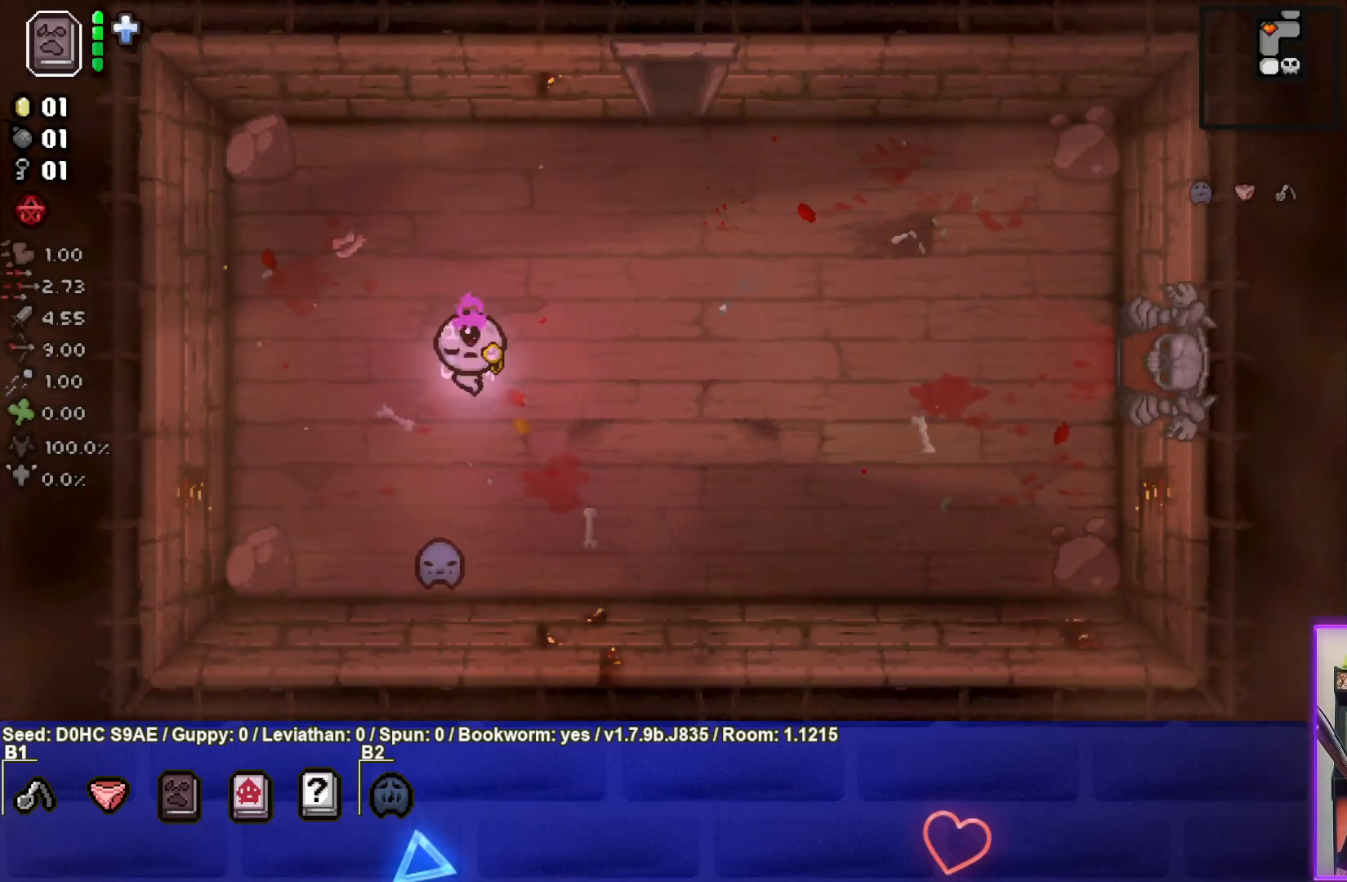
{"buttons": [], "left_stick": "center", "events": []}
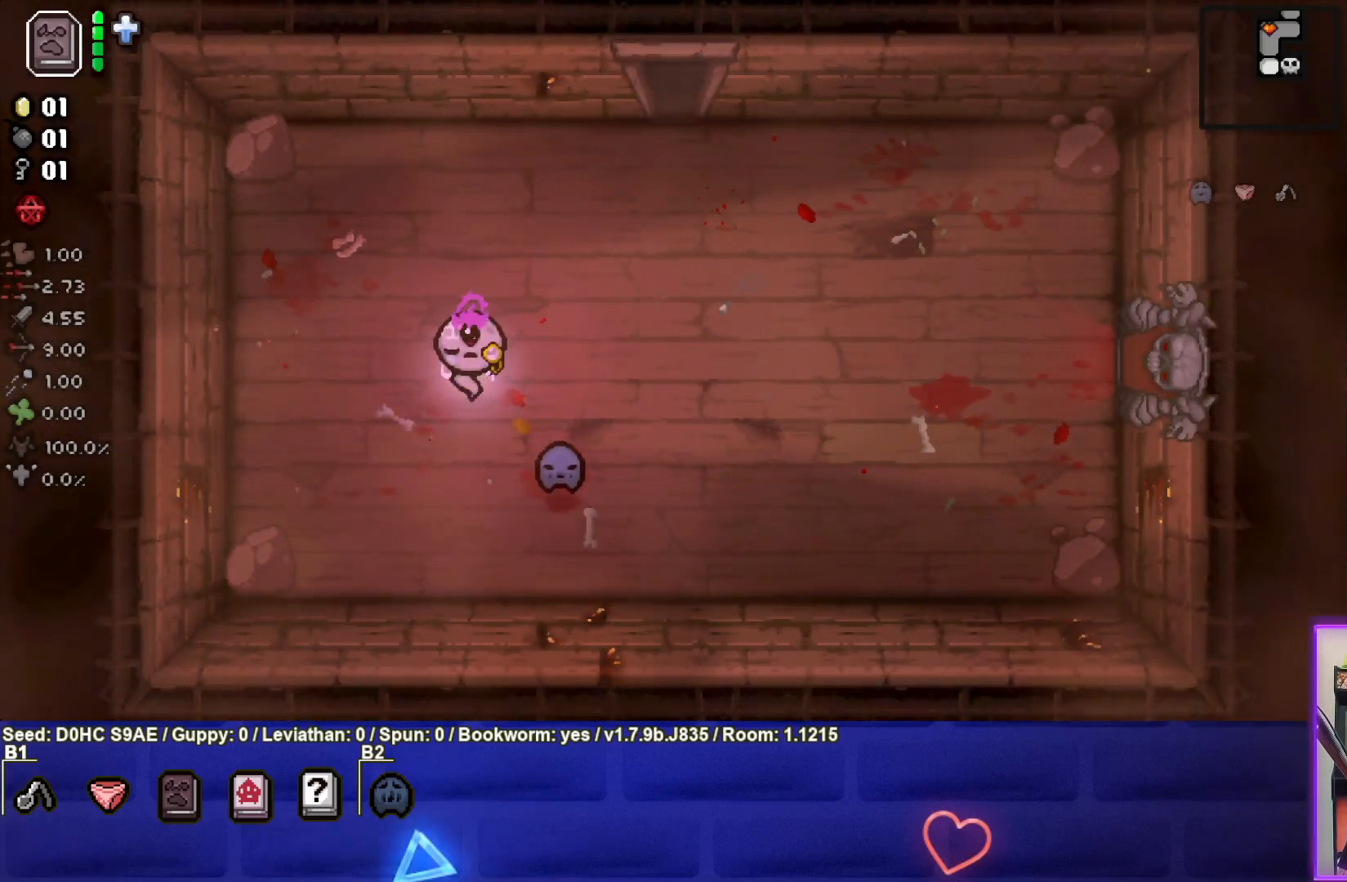
{"buttons": [], "left_stick": "center", "events": []}
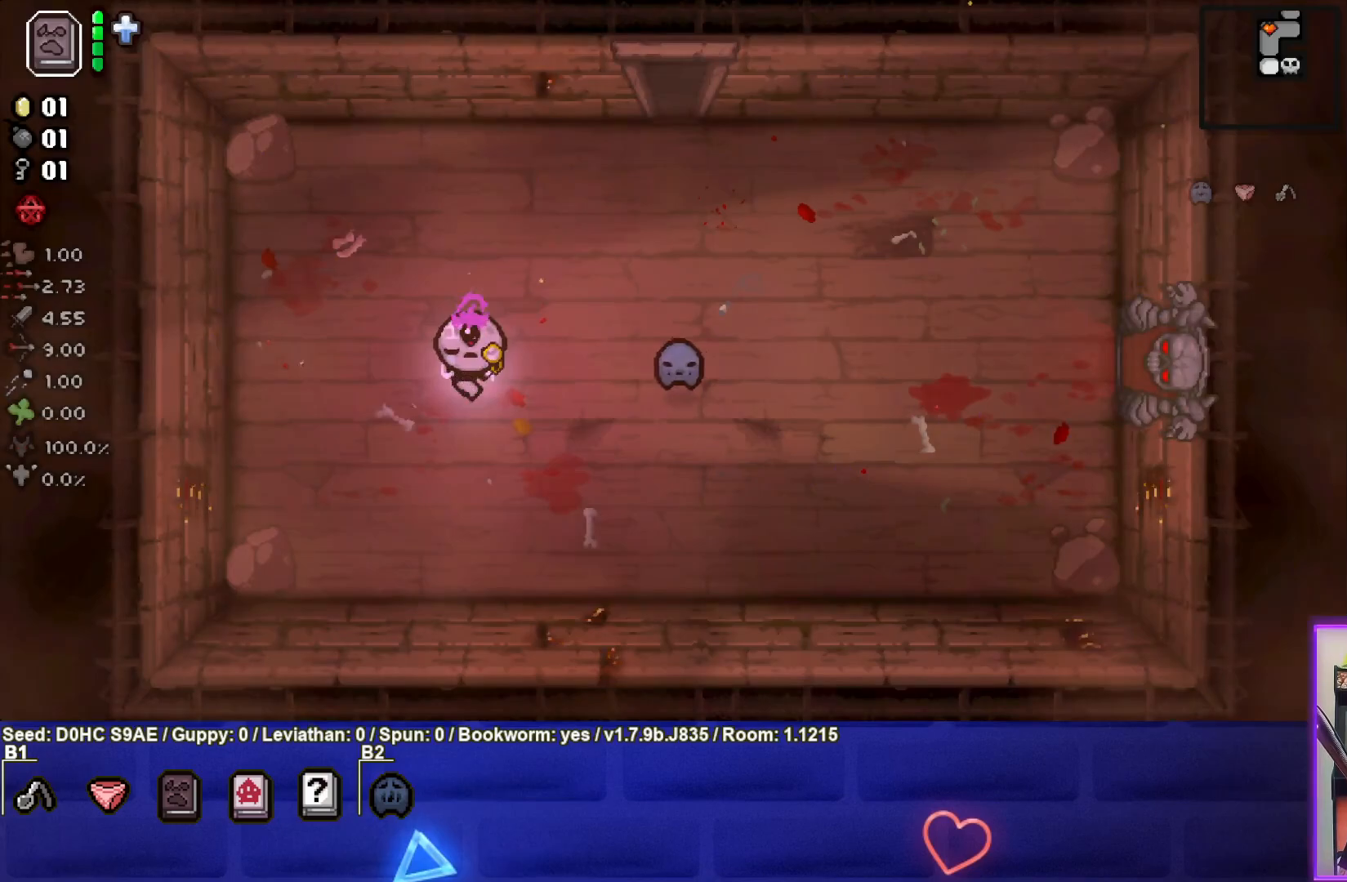
{"buttons": [], "left_stick": "center", "events": []}
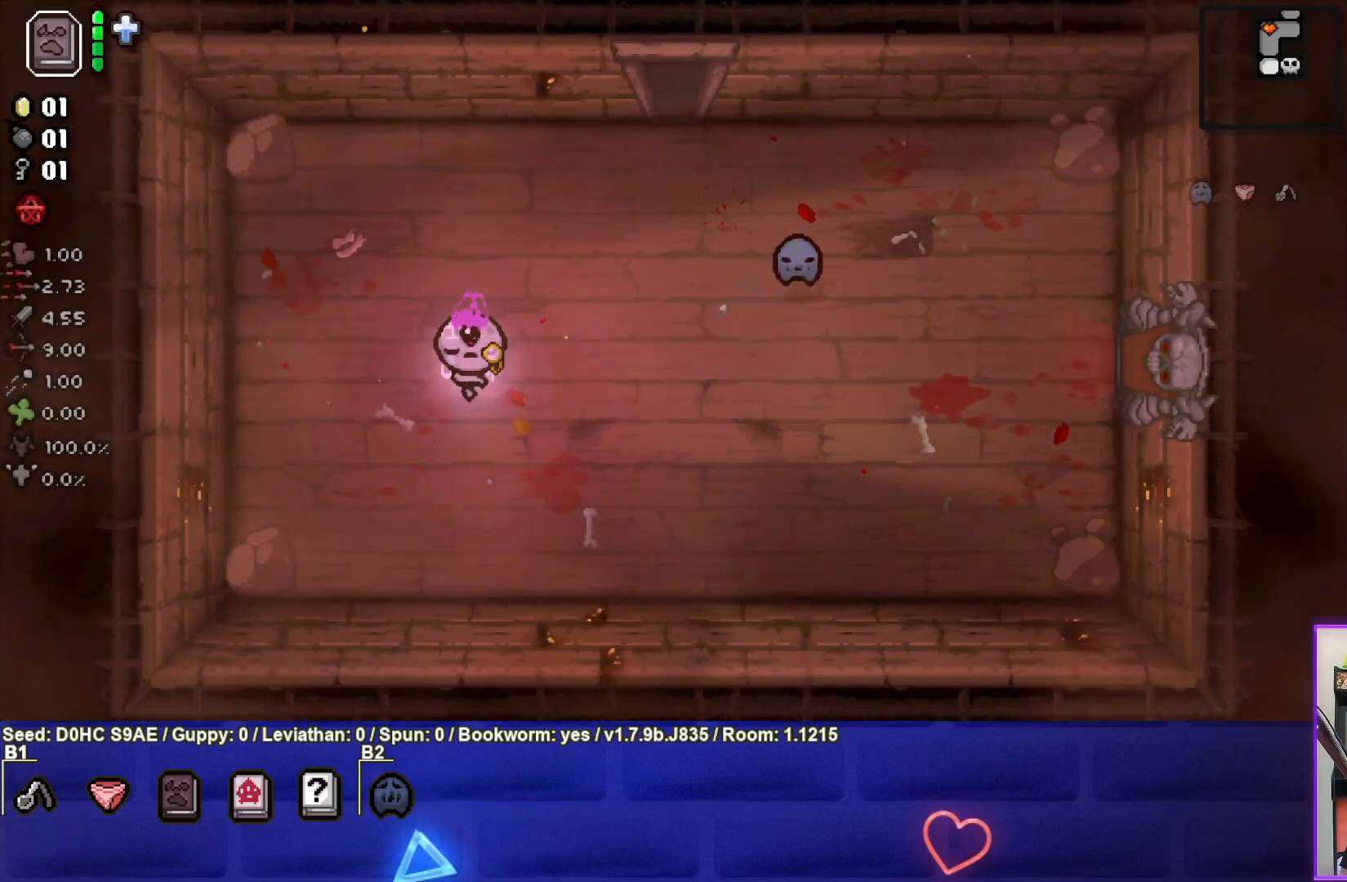
{"buttons": [], "left_stick": "center", "events": [[317, "left_stick", "right"], [467, "left_stick", "center"]]}
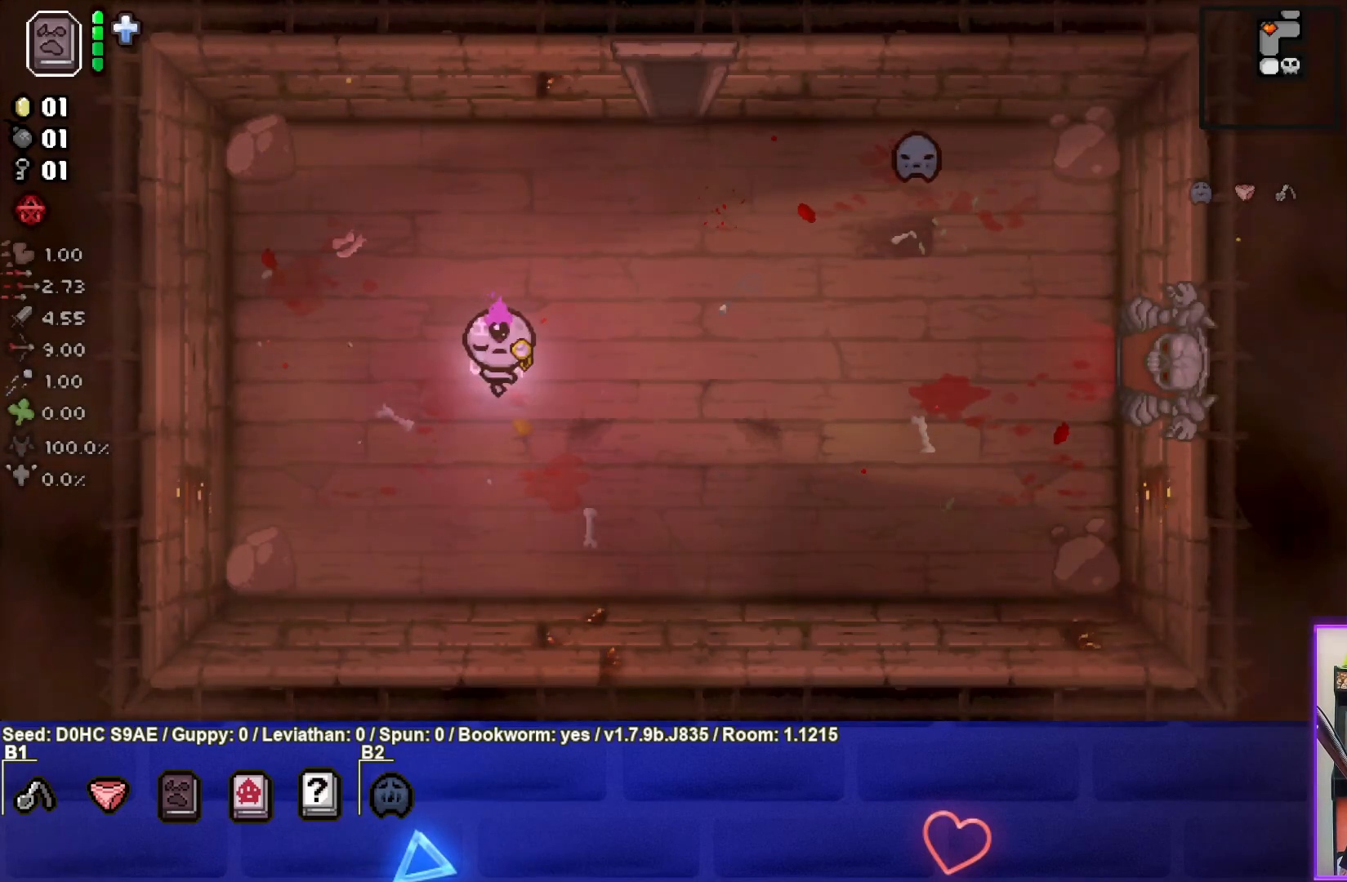
{"buttons": [], "left_stick": "right", "events": [[133, "left_stick", "right"]]}
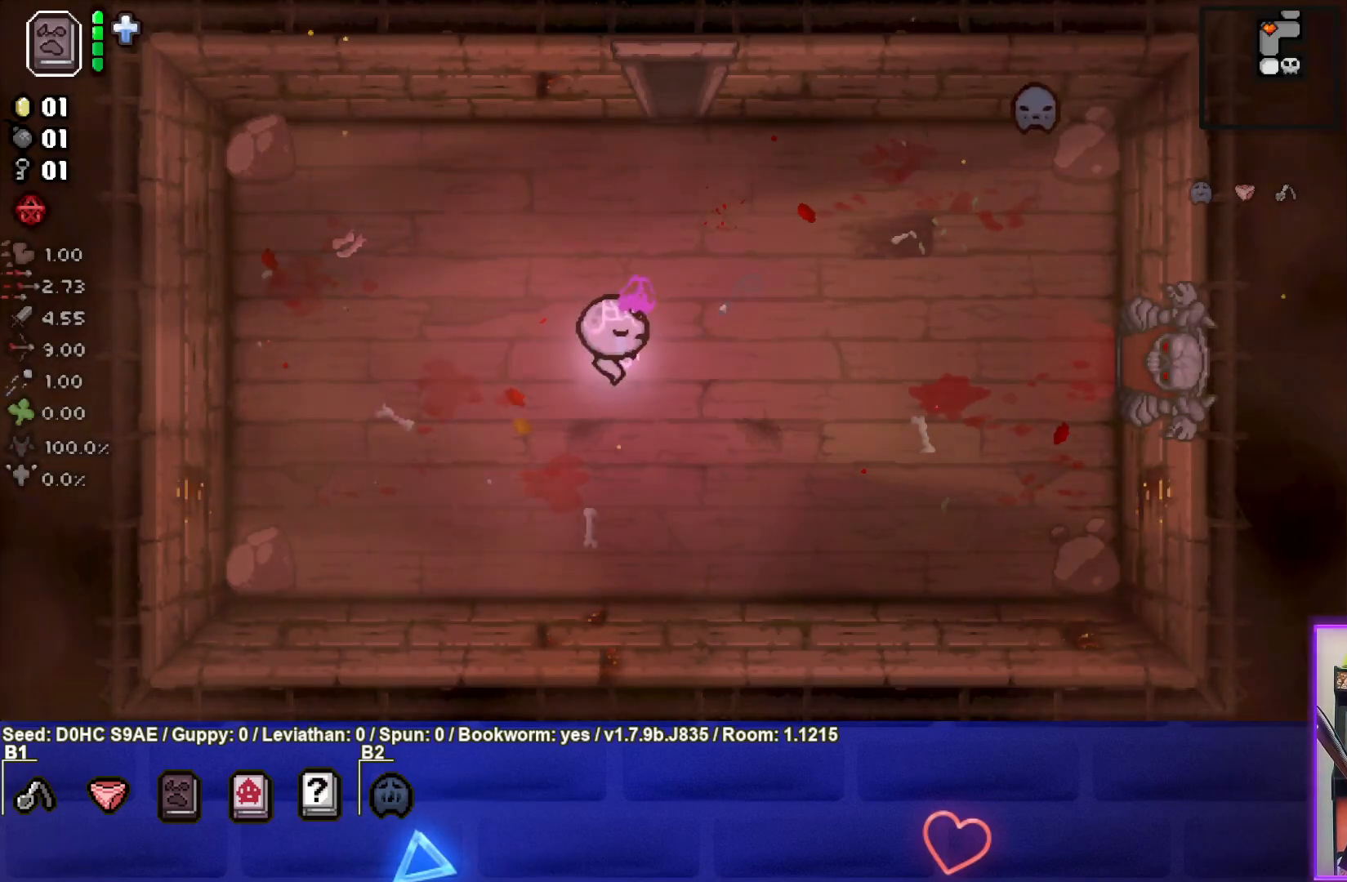
{"buttons": [], "left_stick": "right", "events": []}
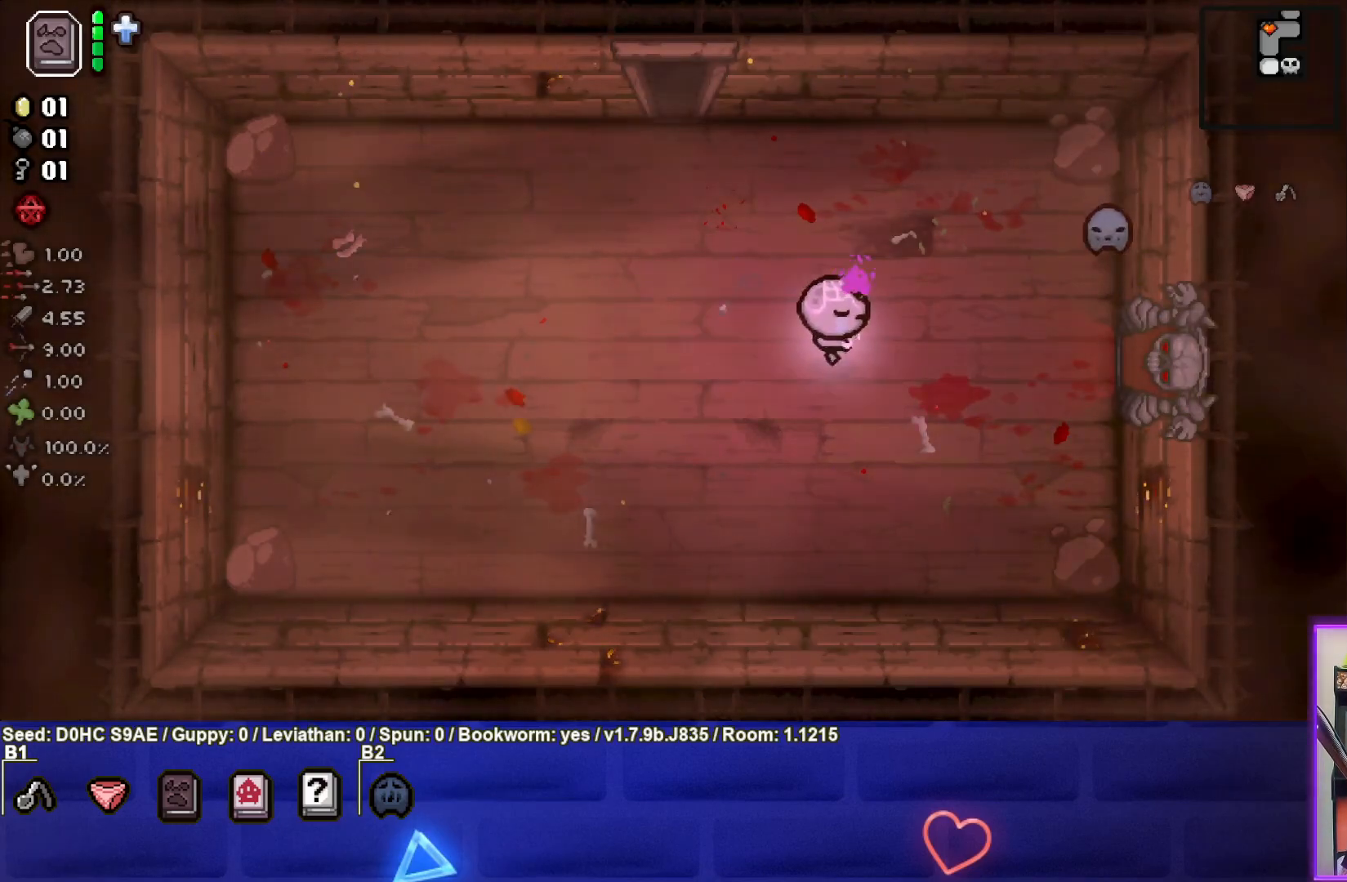
{"buttons": [], "left_stick": "right", "events": []}
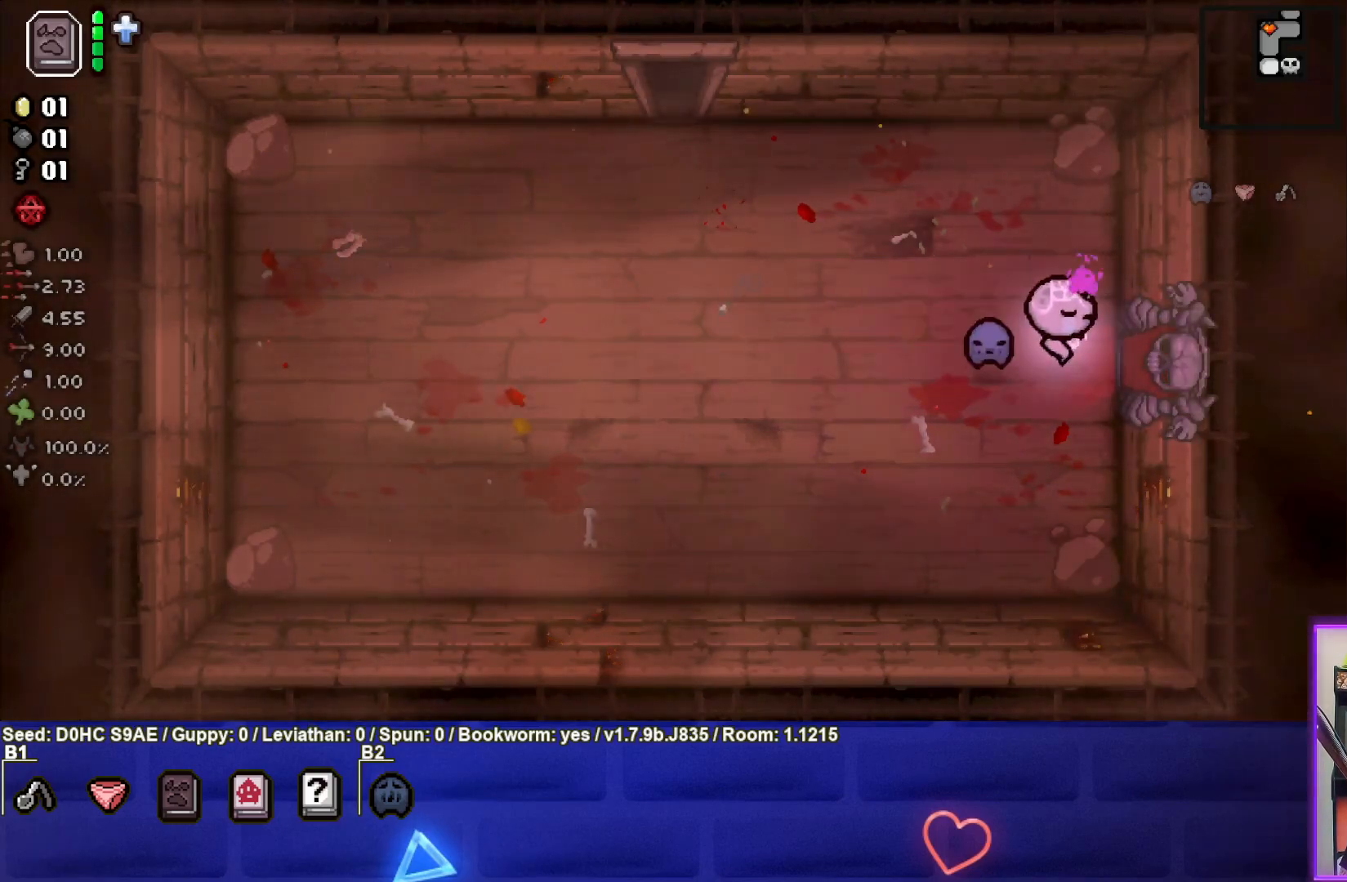
{"buttons": [], "left_stick": "center", "events": [[317, "CROSS", "down"], [350, "left_stick", "center"], [433, "CROSS", "up"]]}
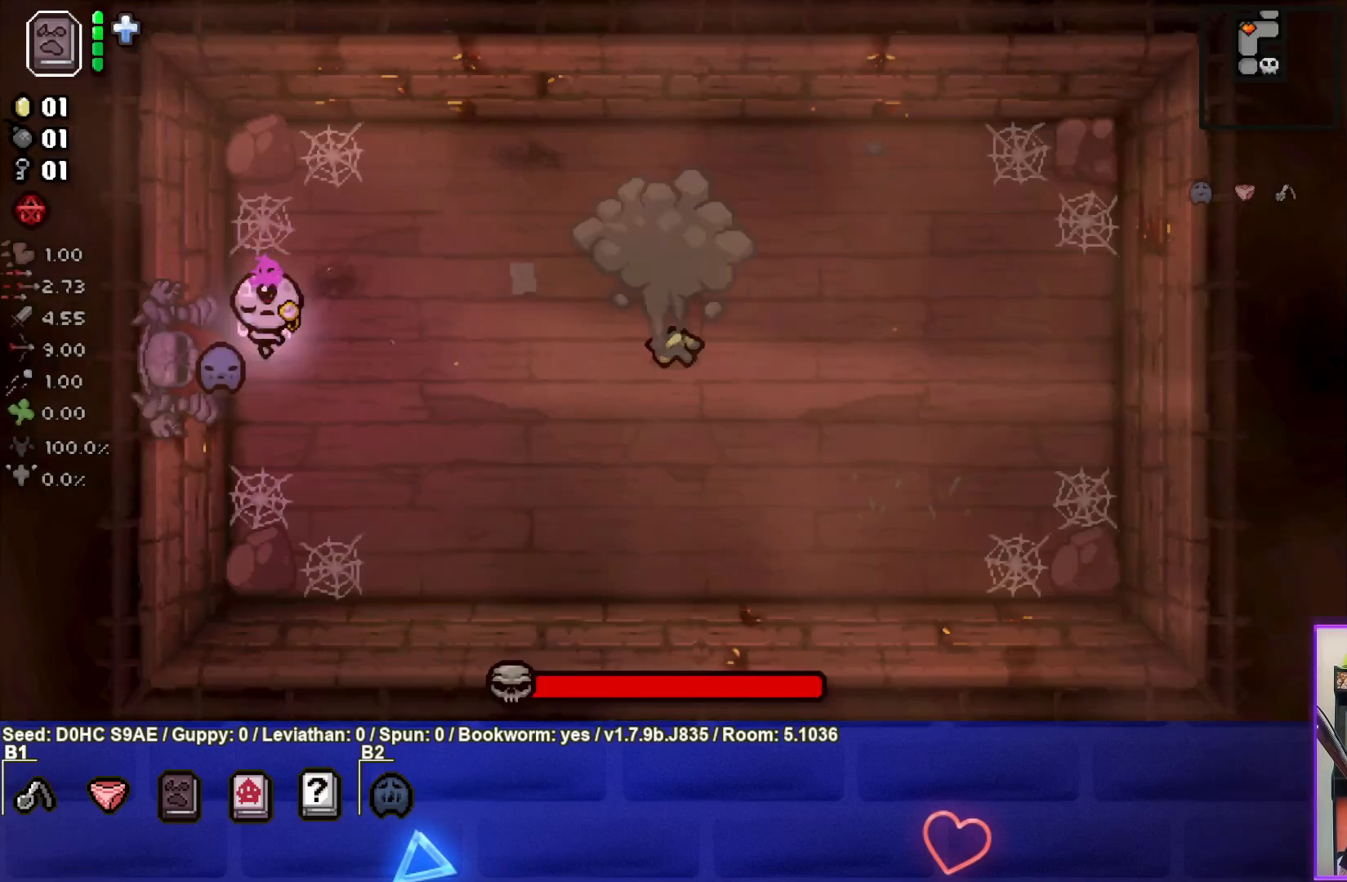
{"buttons": ["CIRCLE"], "left_stick": "right", "events": [[17, "CIRCLE", "down"], [167, "left_stick", "right"]]}
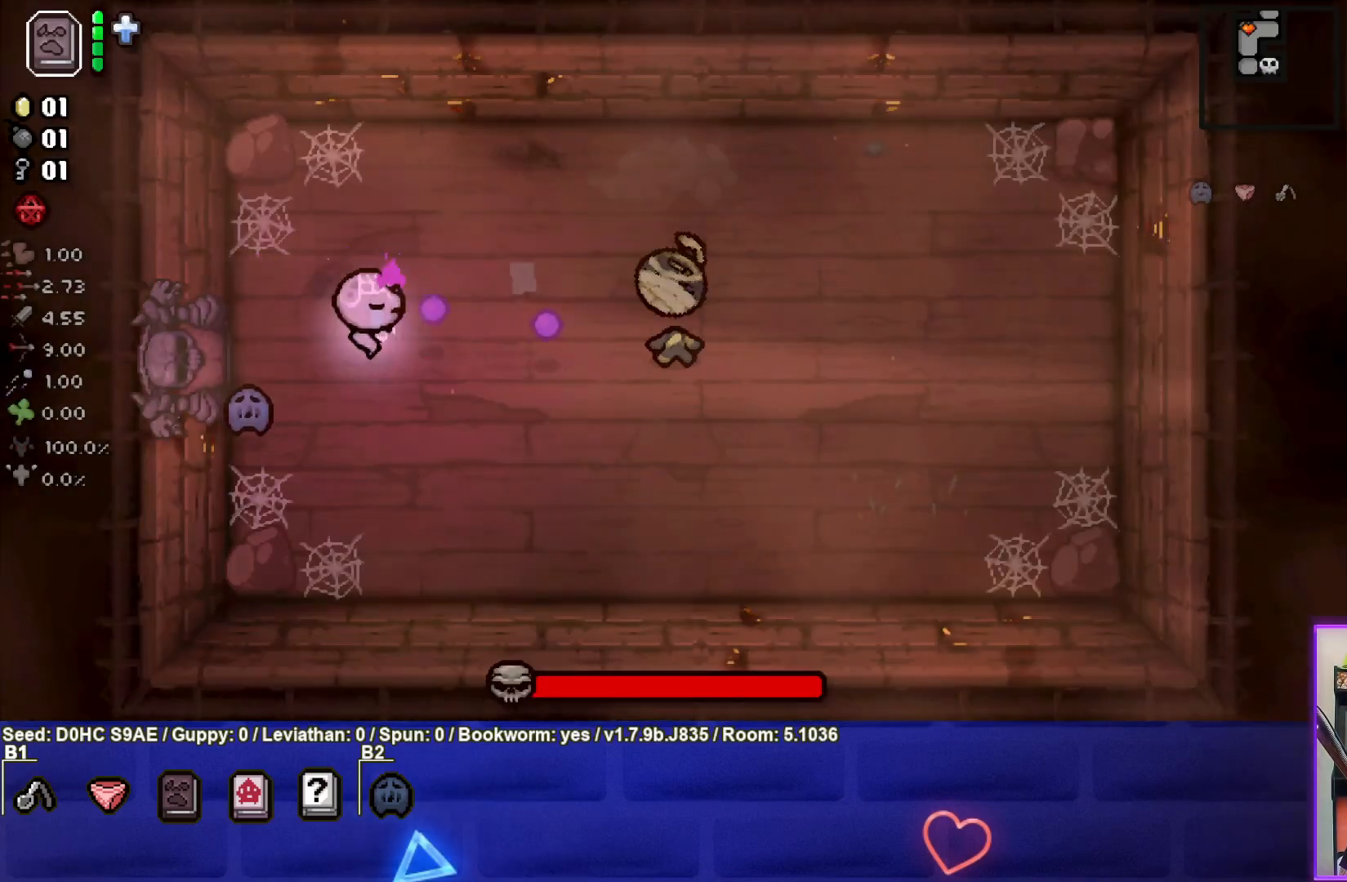
{"buttons": ["CIRCLE"], "left_stick": "left", "events": [[150, "left_stick", "center"], [233, "left_stick", "left"], [400, "left_stick", "center"], [500, "left_stick", "left"]]}
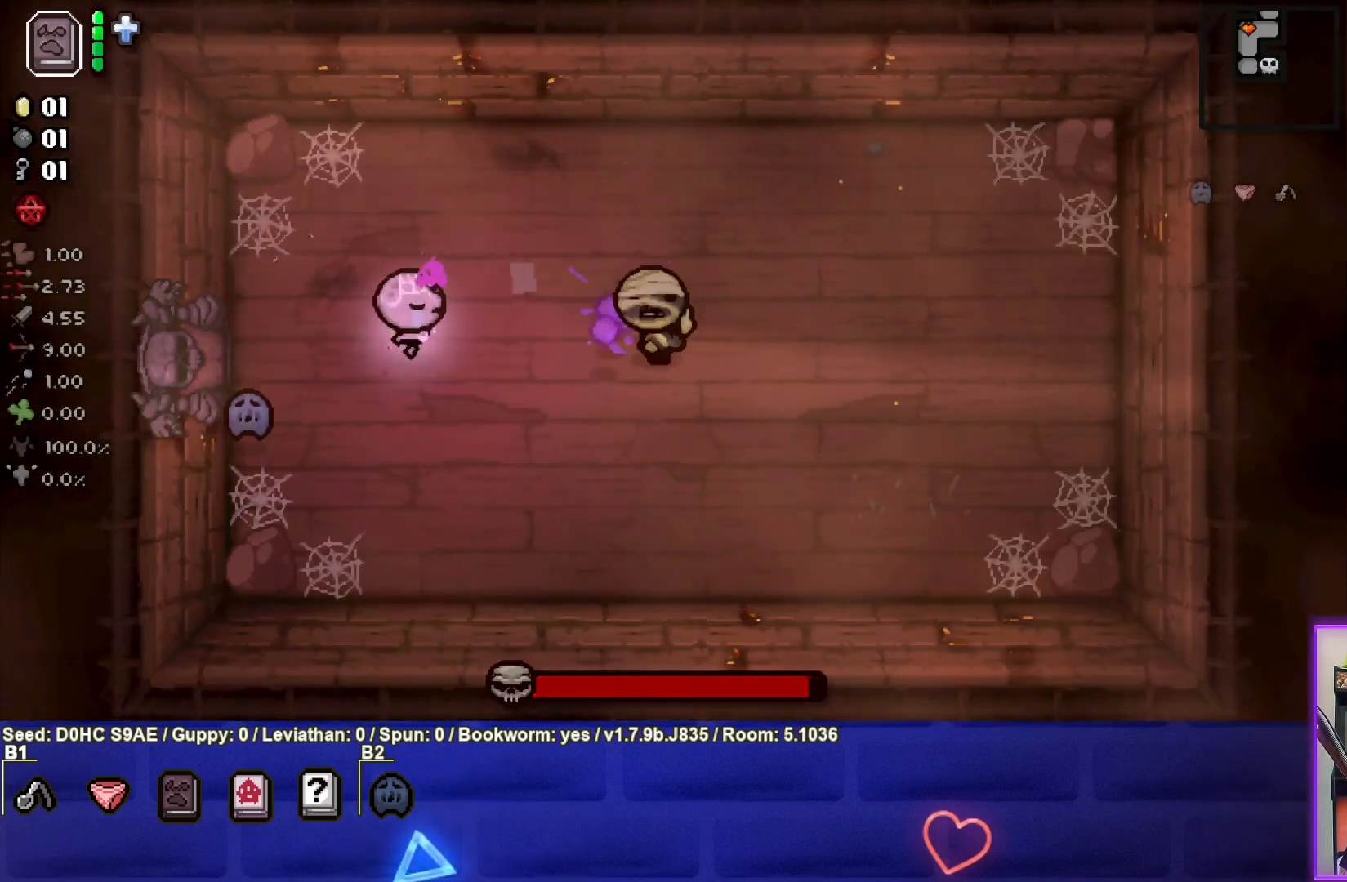
{"buttons": ["CIRCLE"], "left_stick": "down", "events": [[133, "left_stick", "center"], [250, "left_stick", "down-left"], [400, "left_stick", "down"]]}
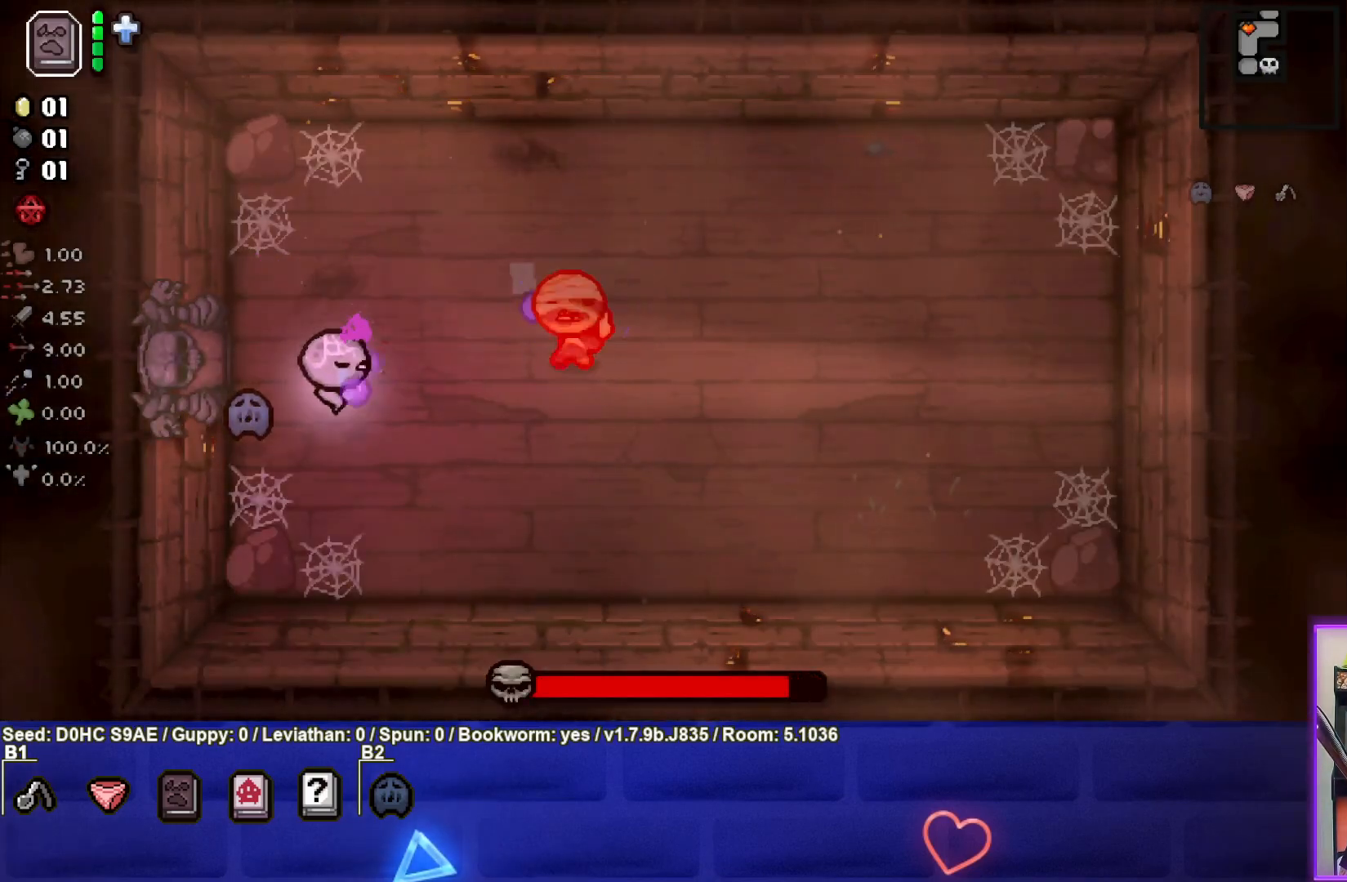
{"buttons": ["TRIANGLE"], "left_stick": "right", "events": [[83, "left_stick", "down-right"], [117, "TRIANGLE", "down"], [183, "CIRCLE", "up"], [500, "left_stick", "right"]]}
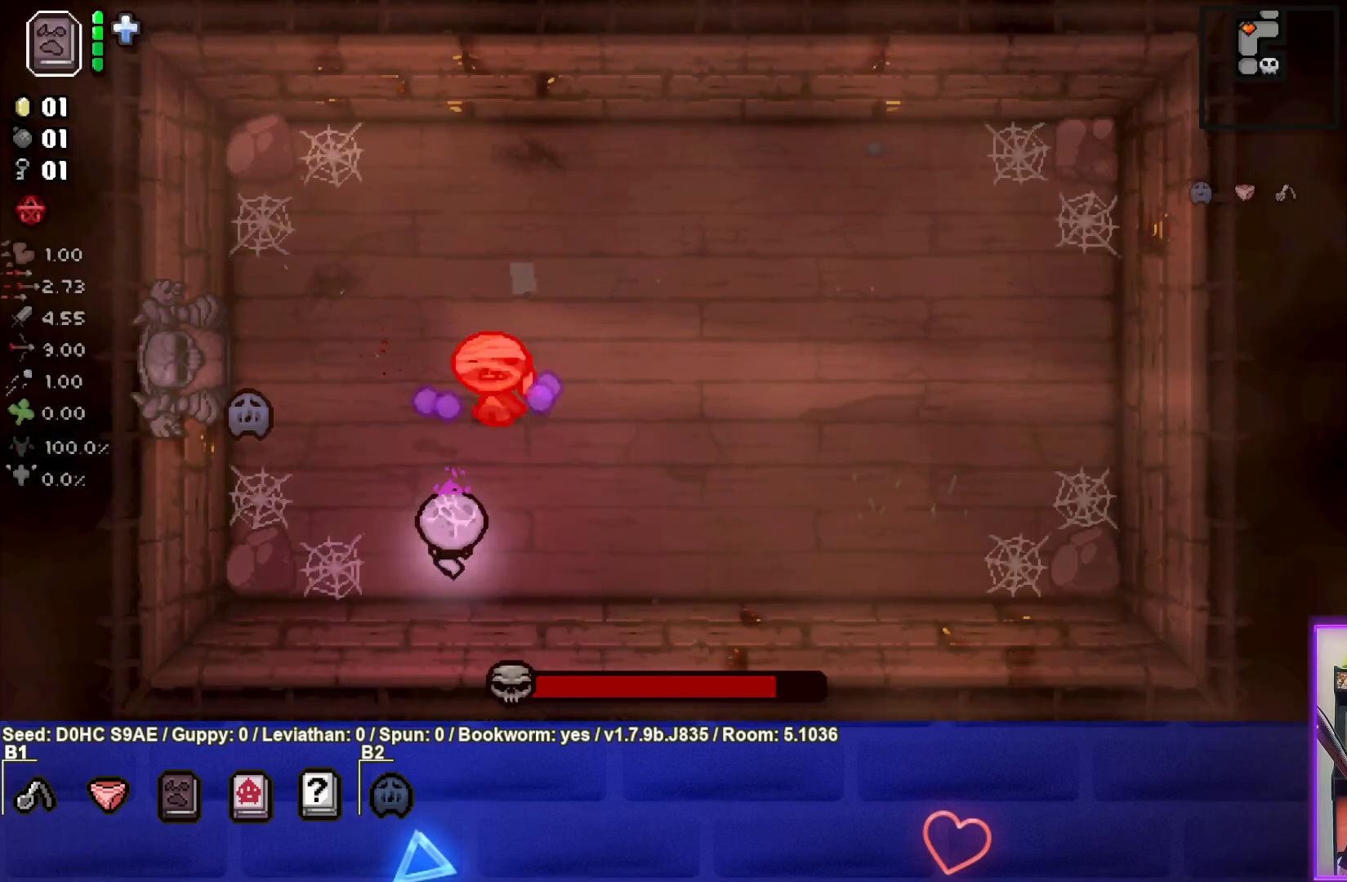
{"buttons": ["SQUARE"], "left_stick": "right", "events": [[233, "TRIANGLE", "up"], [300, "SQUARE", "down"]]}
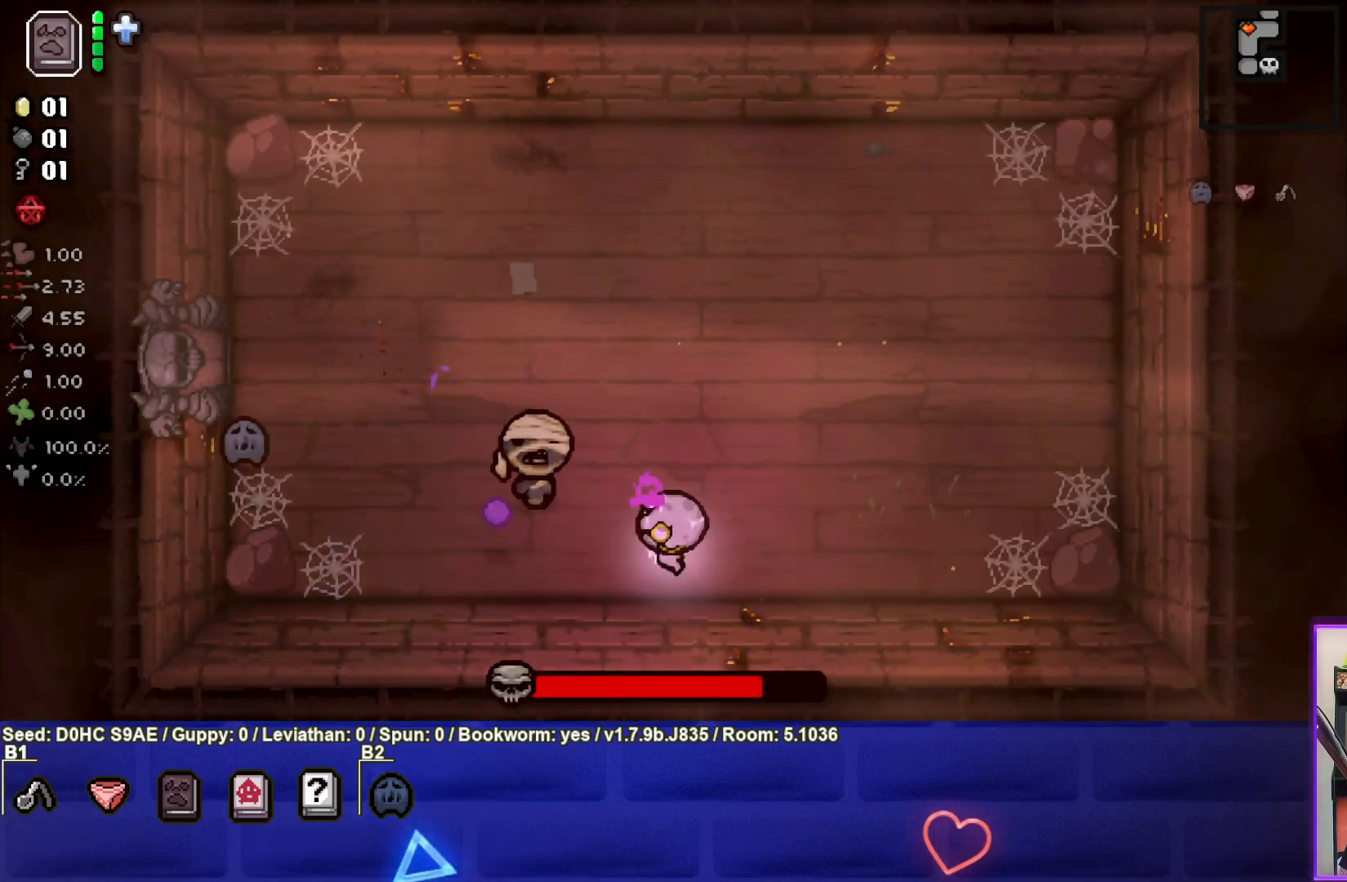
{"buttons": ["SQUARE"], "left_stick": "right", "events": []}
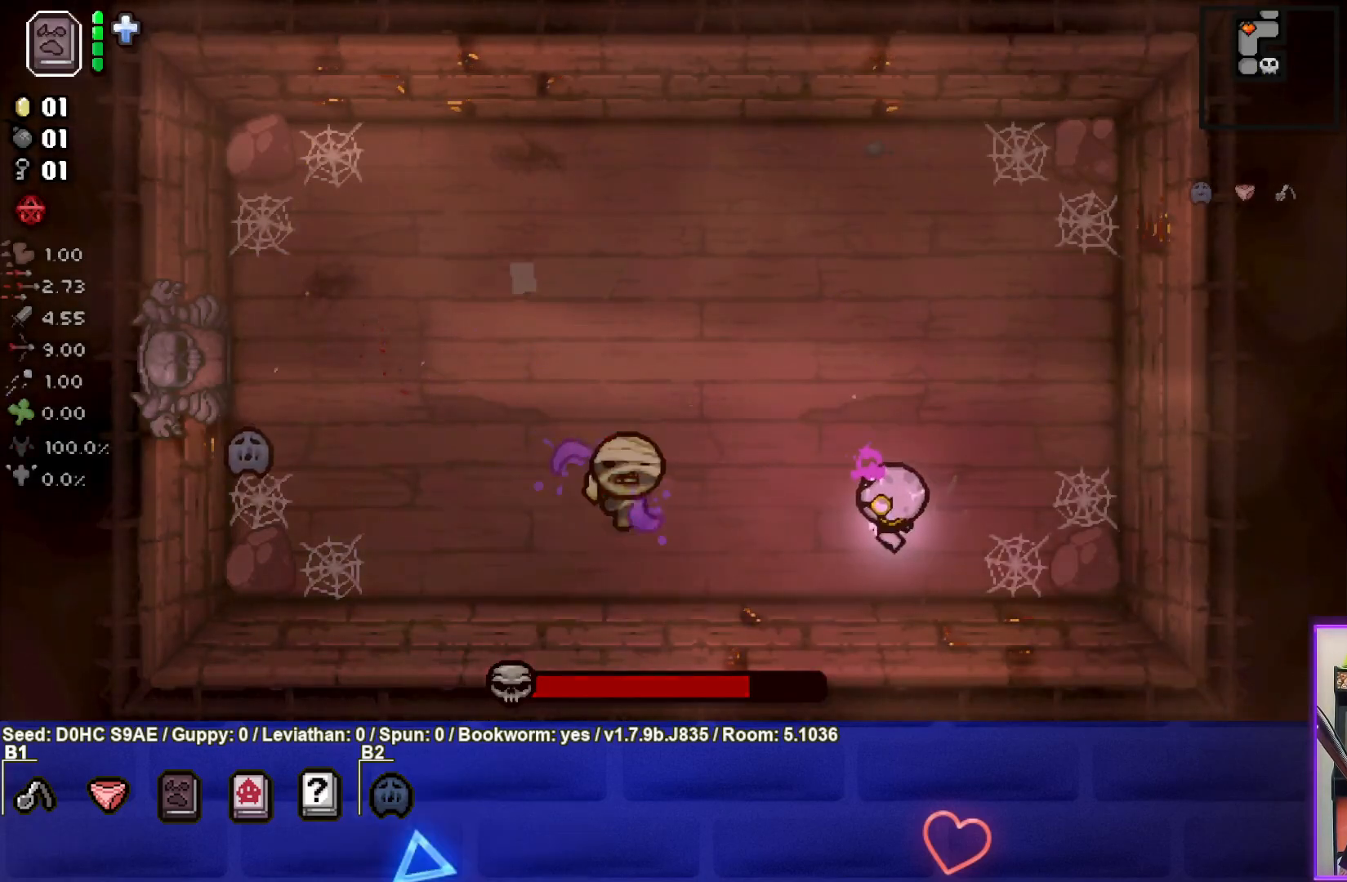
{"buttons": ["SQUARE"], "left_stick": "right", "events": [[317, "left_stick", "center"], [450, "left_stick", "right"]]}
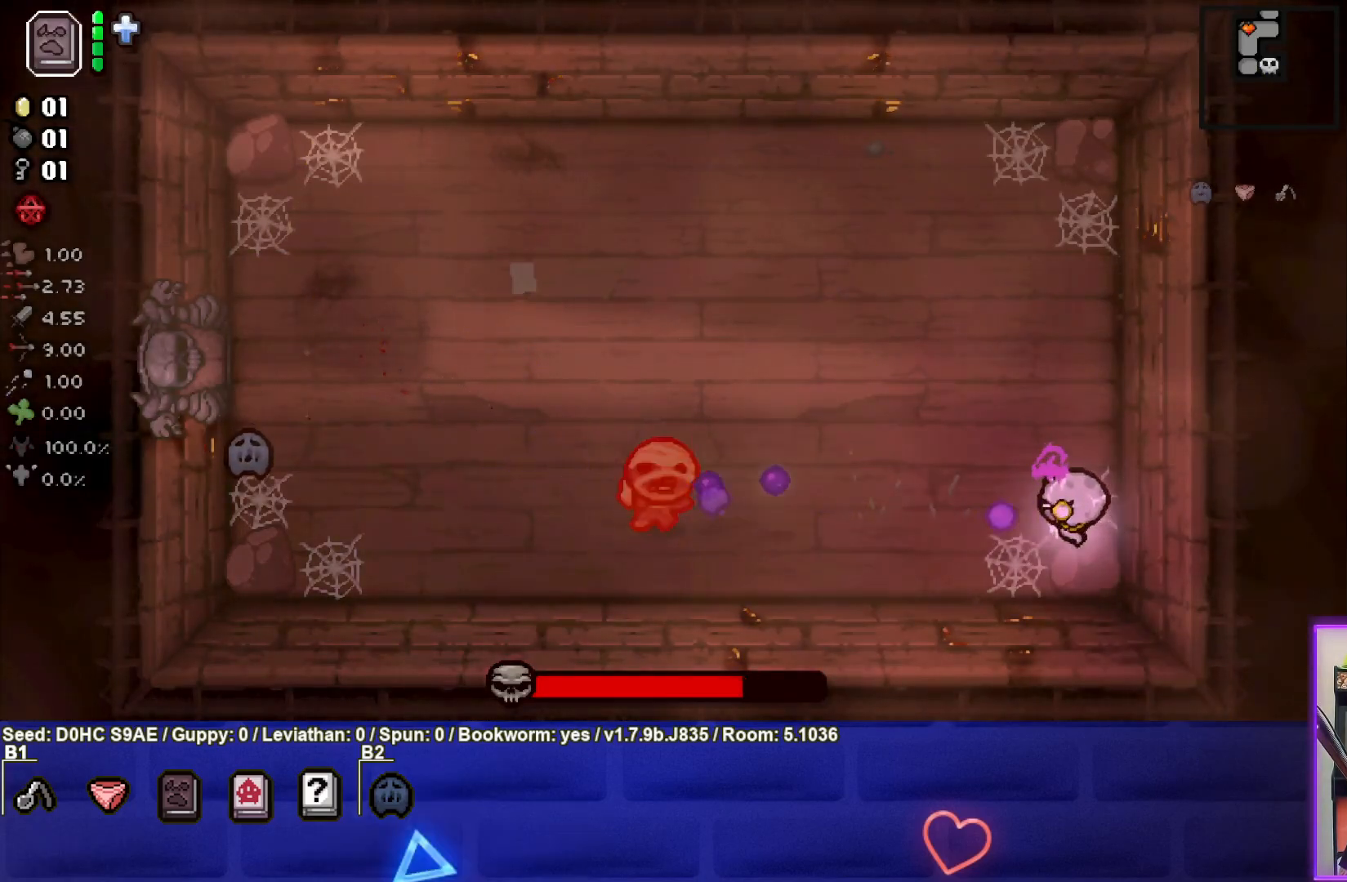
{"buttons": ["SQUARE"], "left_stick": "up-left", "events": [[100, "left_stick", "up"], [317, "left_stick", "up-left"]]}
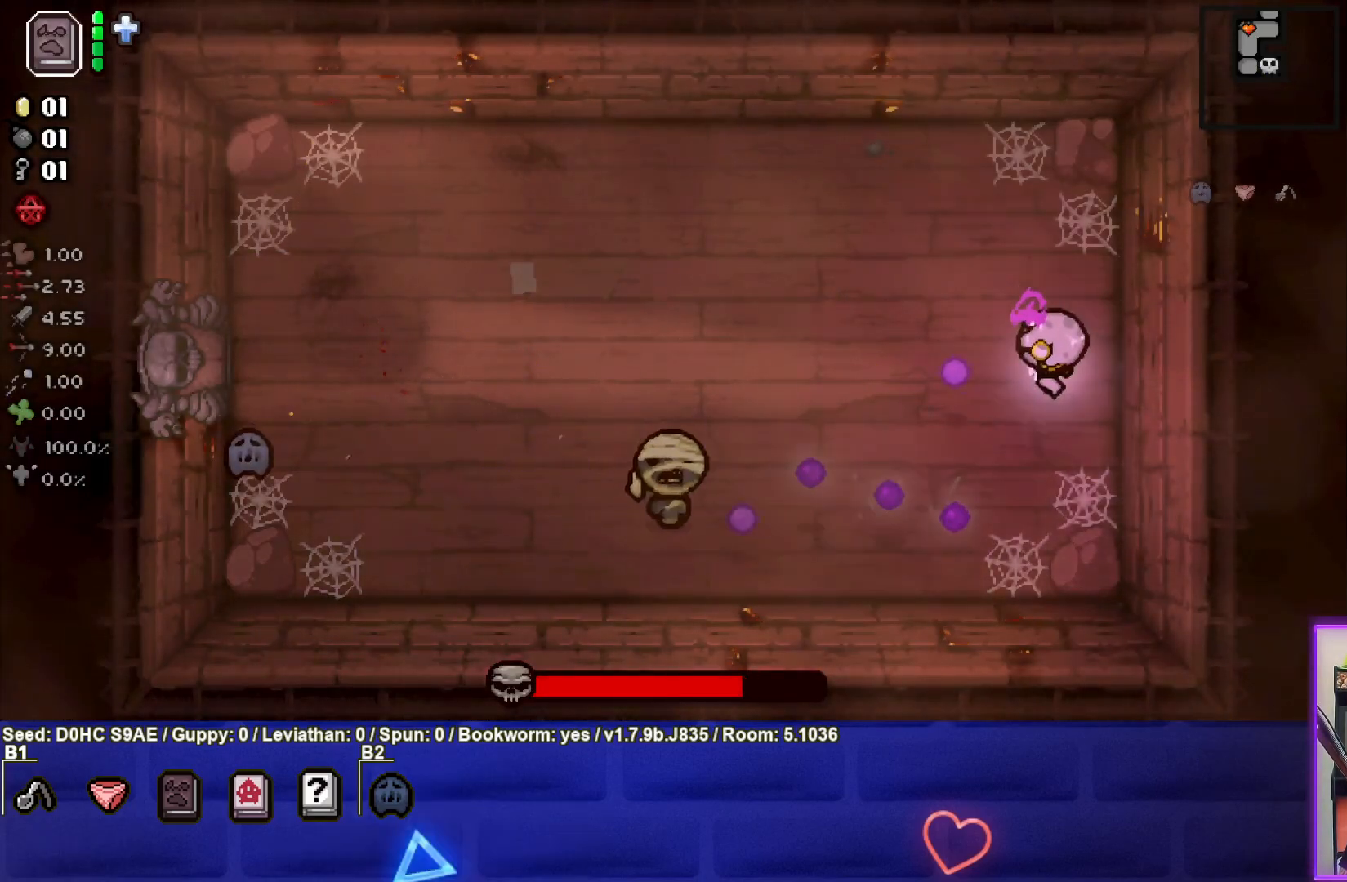
{"buttons": ["CROSS"], "left_stick": "up-left", "events": [[117, "SQUARE", "up"], [217, "CROSS", "down"]]}
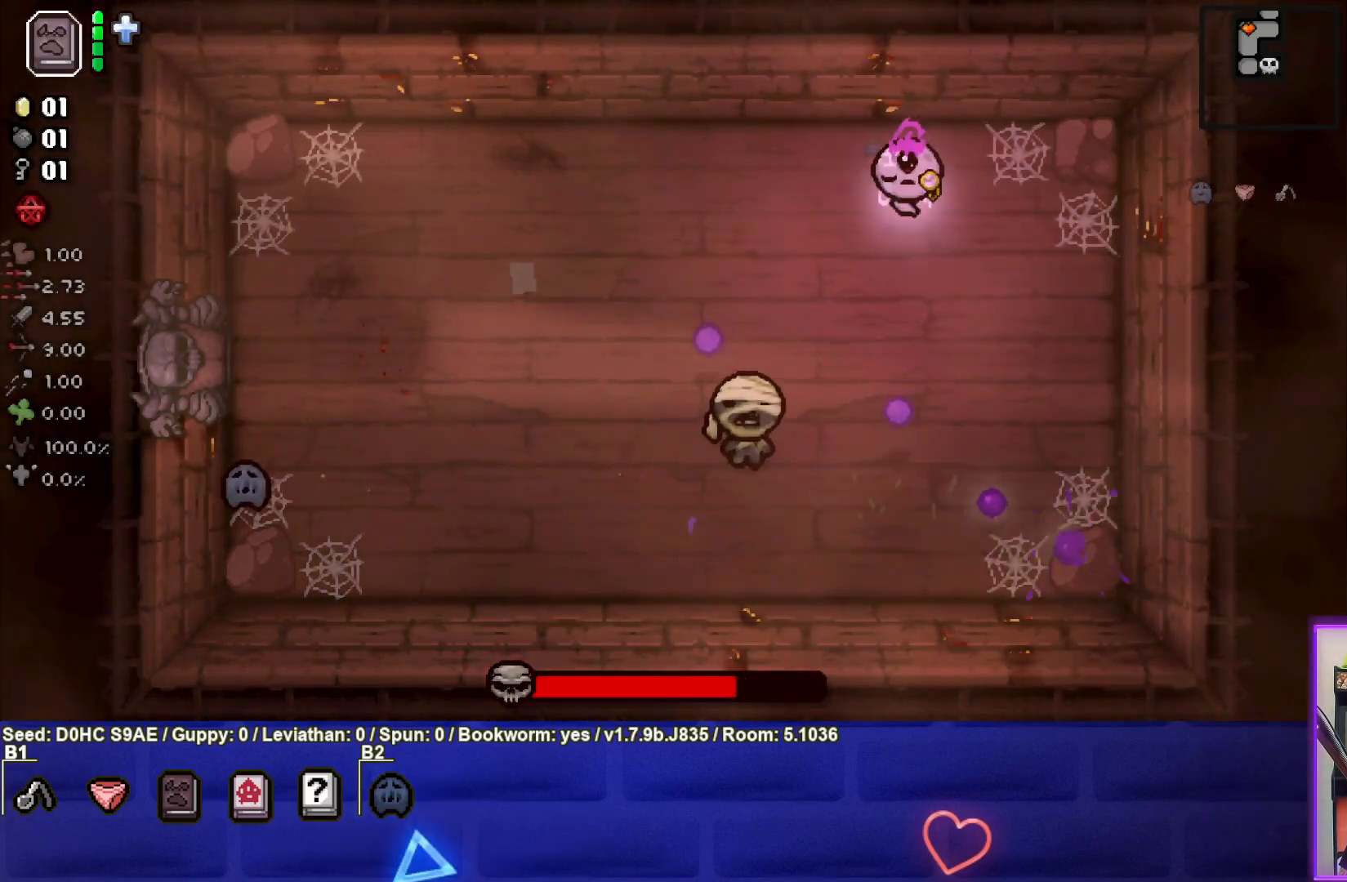
{"buttons": ["CROSS"], "left_stick": "left", "events": [[283, "left_stick", "center"], [367, "left_stick", "left"]]}
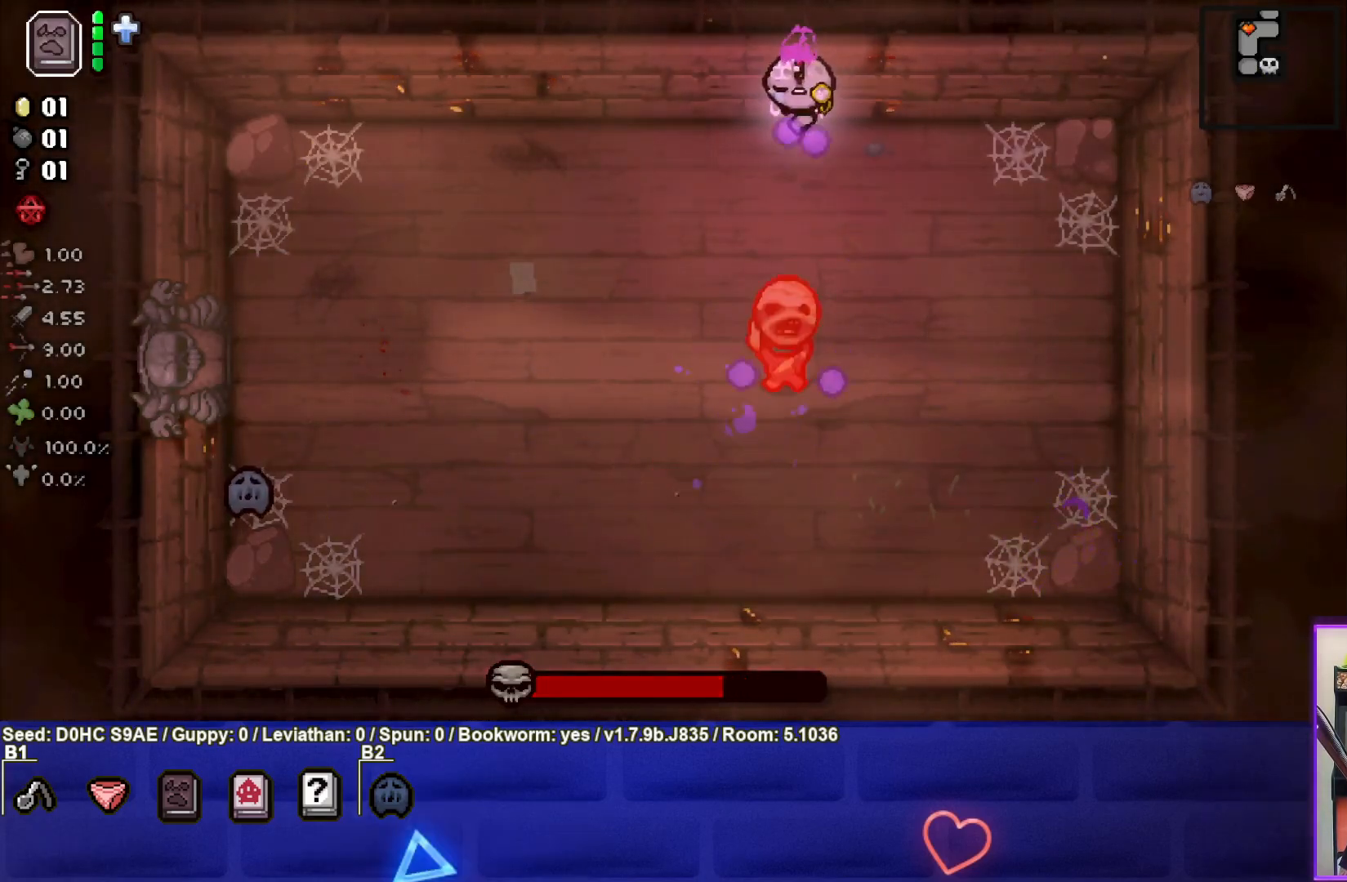
{"buttons": ["CIRCLE"], "left_stick": "down-left", "events": [[183, "CROSS", "up"], [267, "CIRCLE", "down"], [350, "left_stick", "down-left"]]}
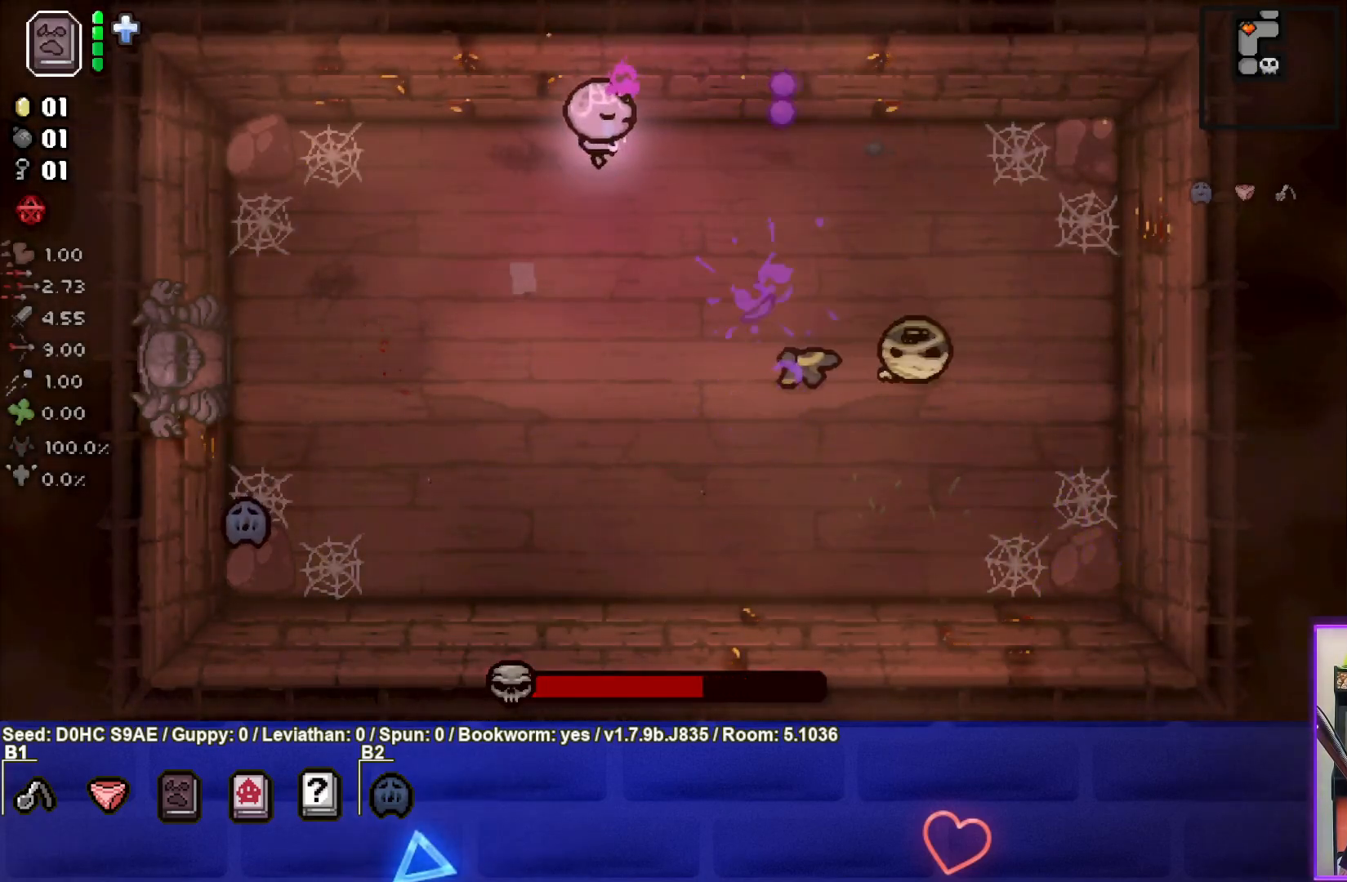
{"buttons": ["CIRCLE"], "left_stick": "down-right", "events": [[217, "left_stick", "down"], [350, "left_stick", "center"], [467, "left_stick", "down-right"]]}
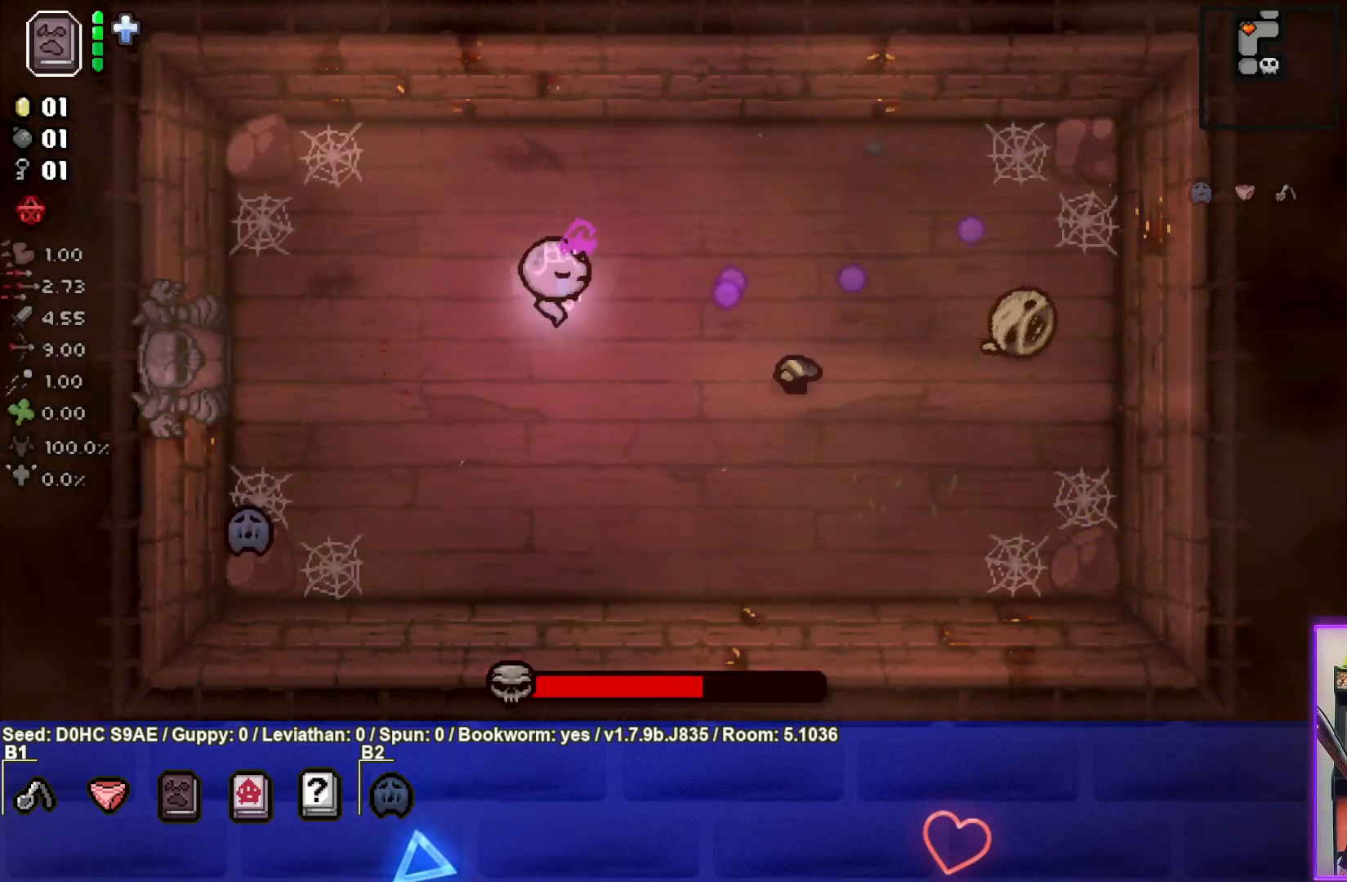
{"buttons": ["CIRCLE"], "left_stick": "down-right", "events": [[117, "left_stick", "center"], [183, "left_stick", "down-left"], [400, "left_stick", "down-right"]]}
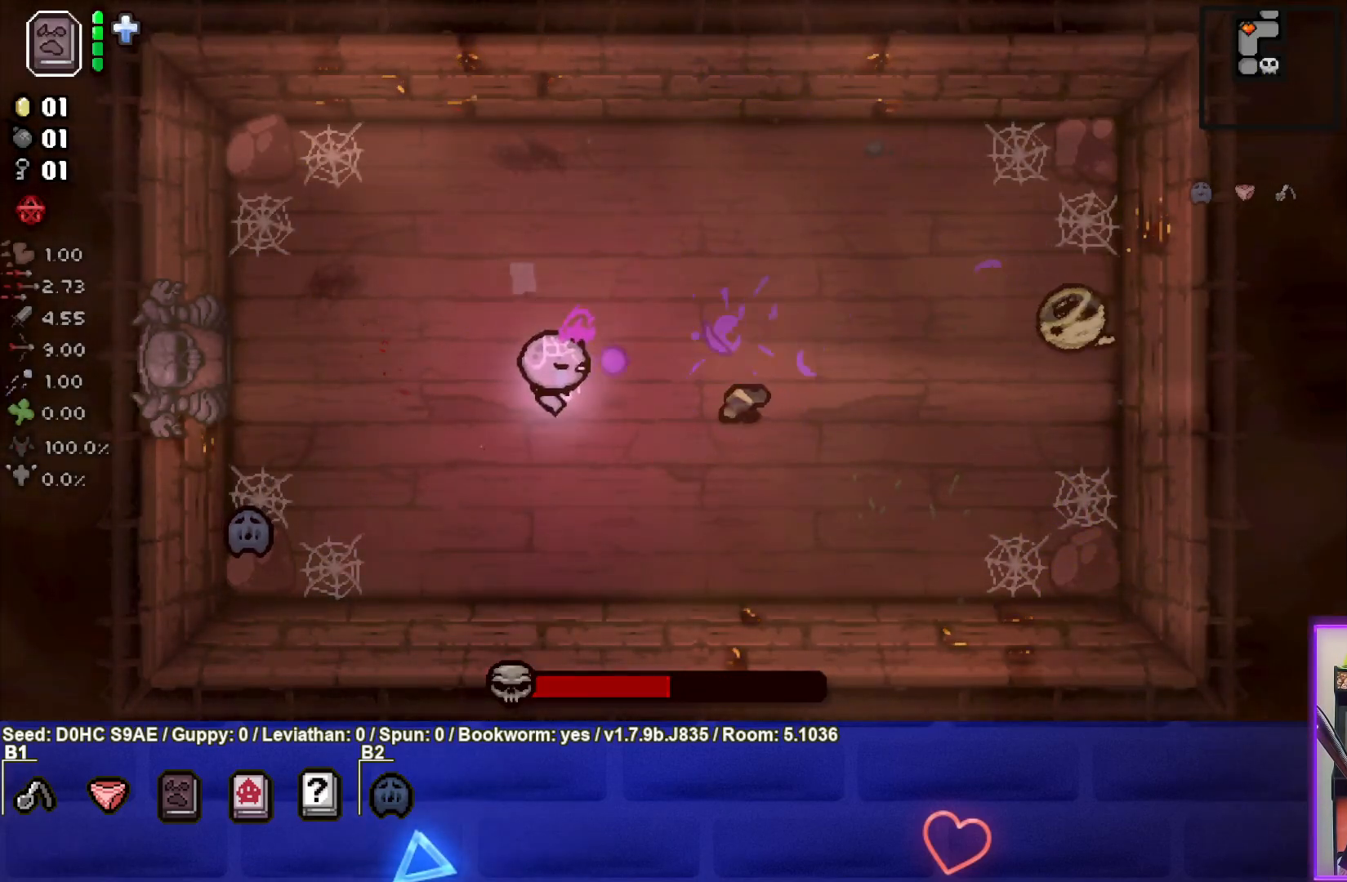
{"buttons": ["CIRCLE"], "left_stick": "center", "events": [[33, "left_stick", "center"], [183, "left_stick", "left"], [383, "left_stick", "up"], [467, "left_stick", "center"]]}